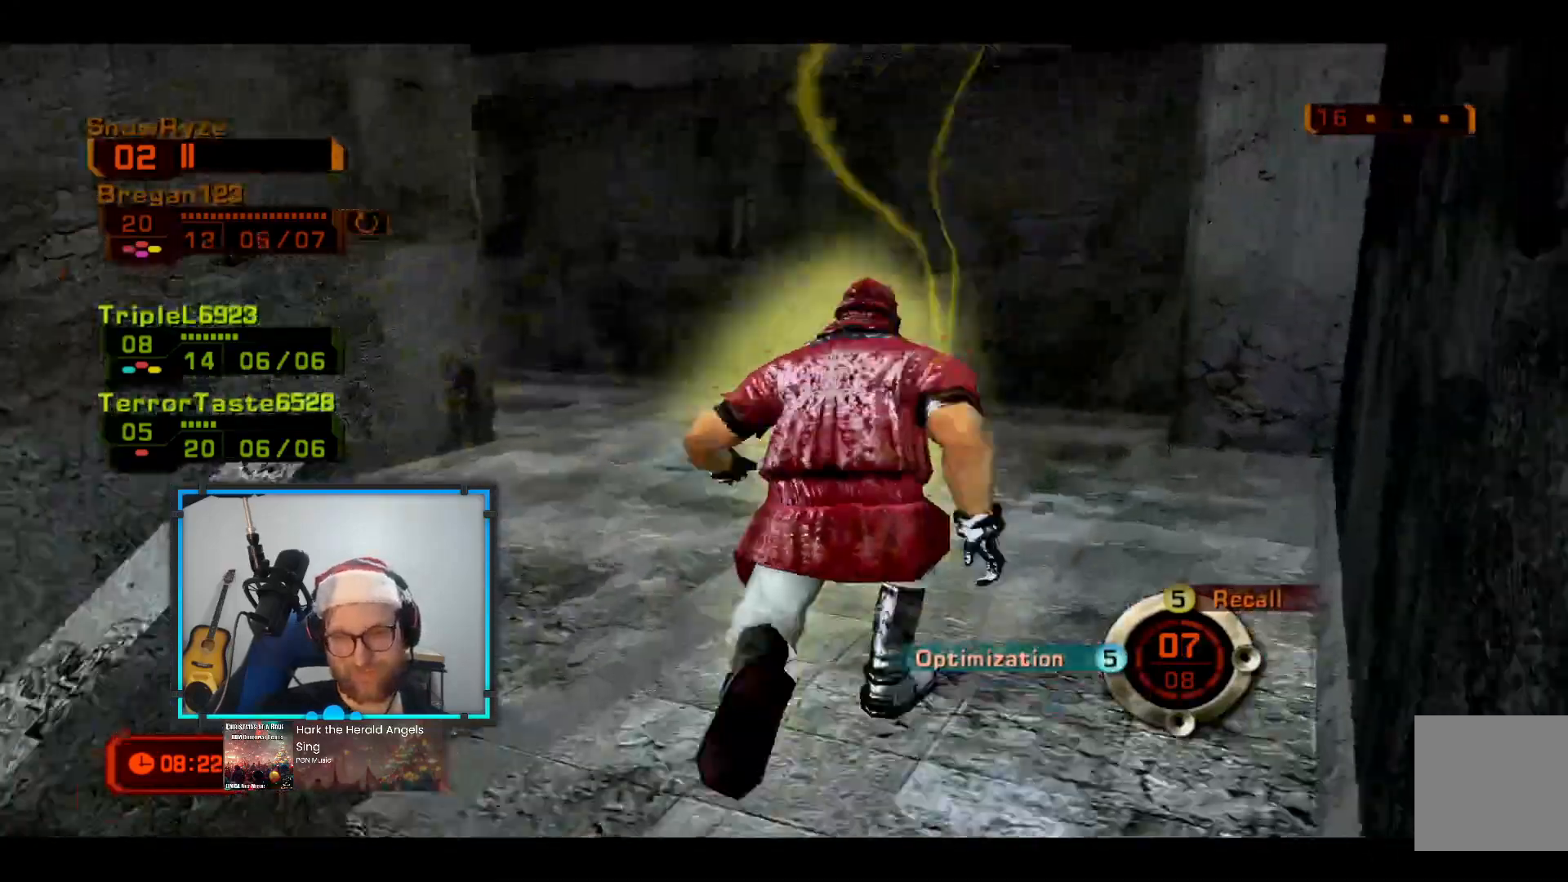
Gameplay with a controller (Xbox layout); each line is a JSON object with the inputs held at the frame after it. "events" lists button and stick changes between this image and that frame as [ms after this image, input, new state], when the widget could be followed in between. Not read: R3.
{"buttons": [], "left_stick": "up-right", "right_stick": "center", "events": [[242, "right_stick", "center"]]}
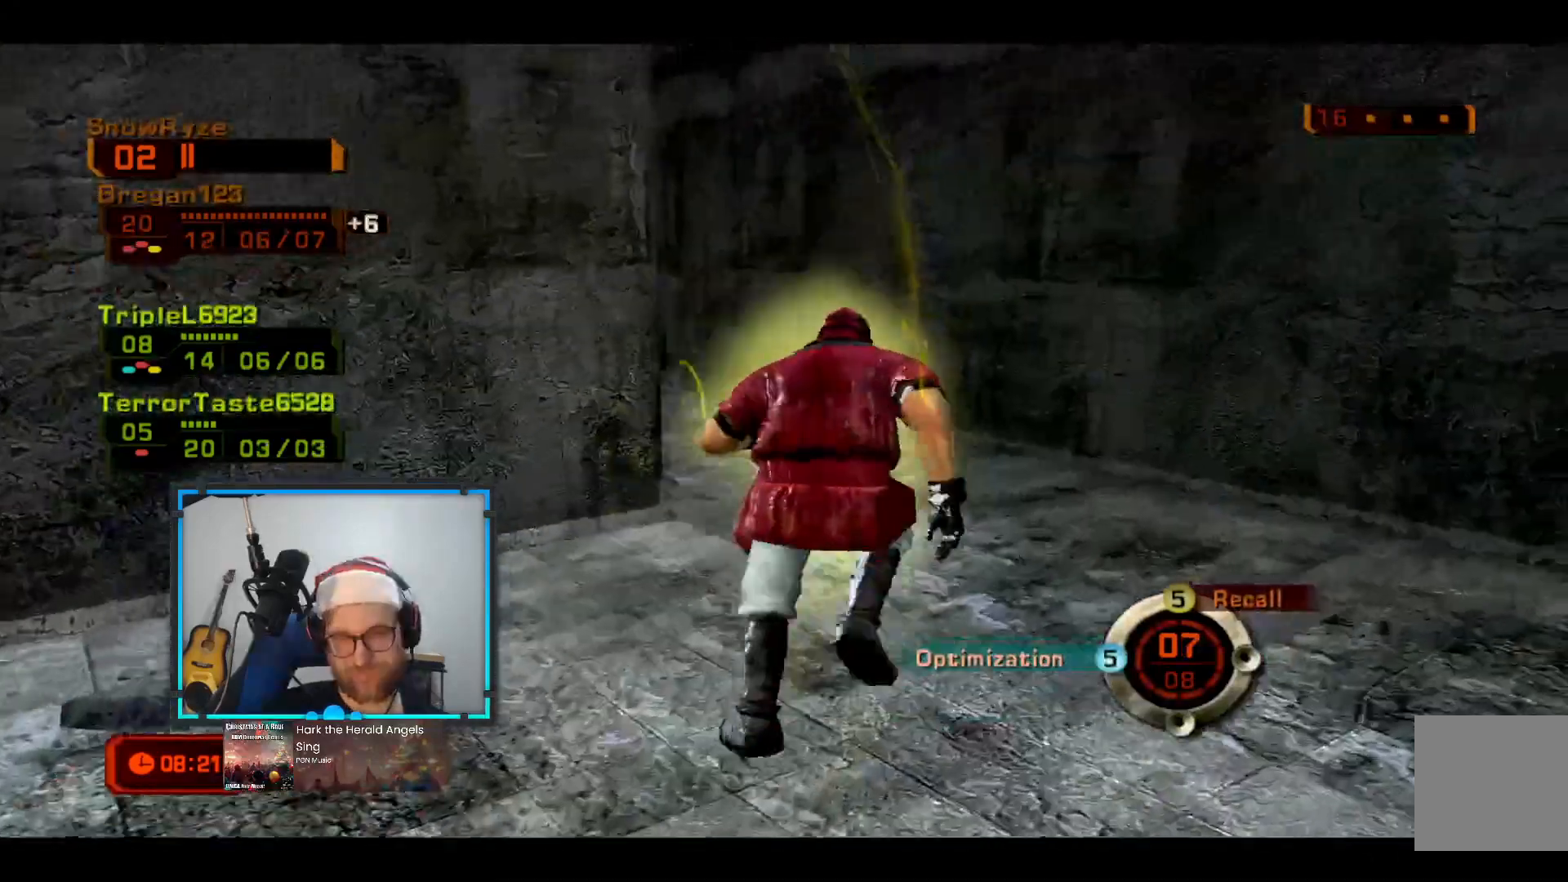
{"buttons": [], "left_stick": "up-right", "right_stick": "left", "events": [[48, "right_stick", "left"]]}
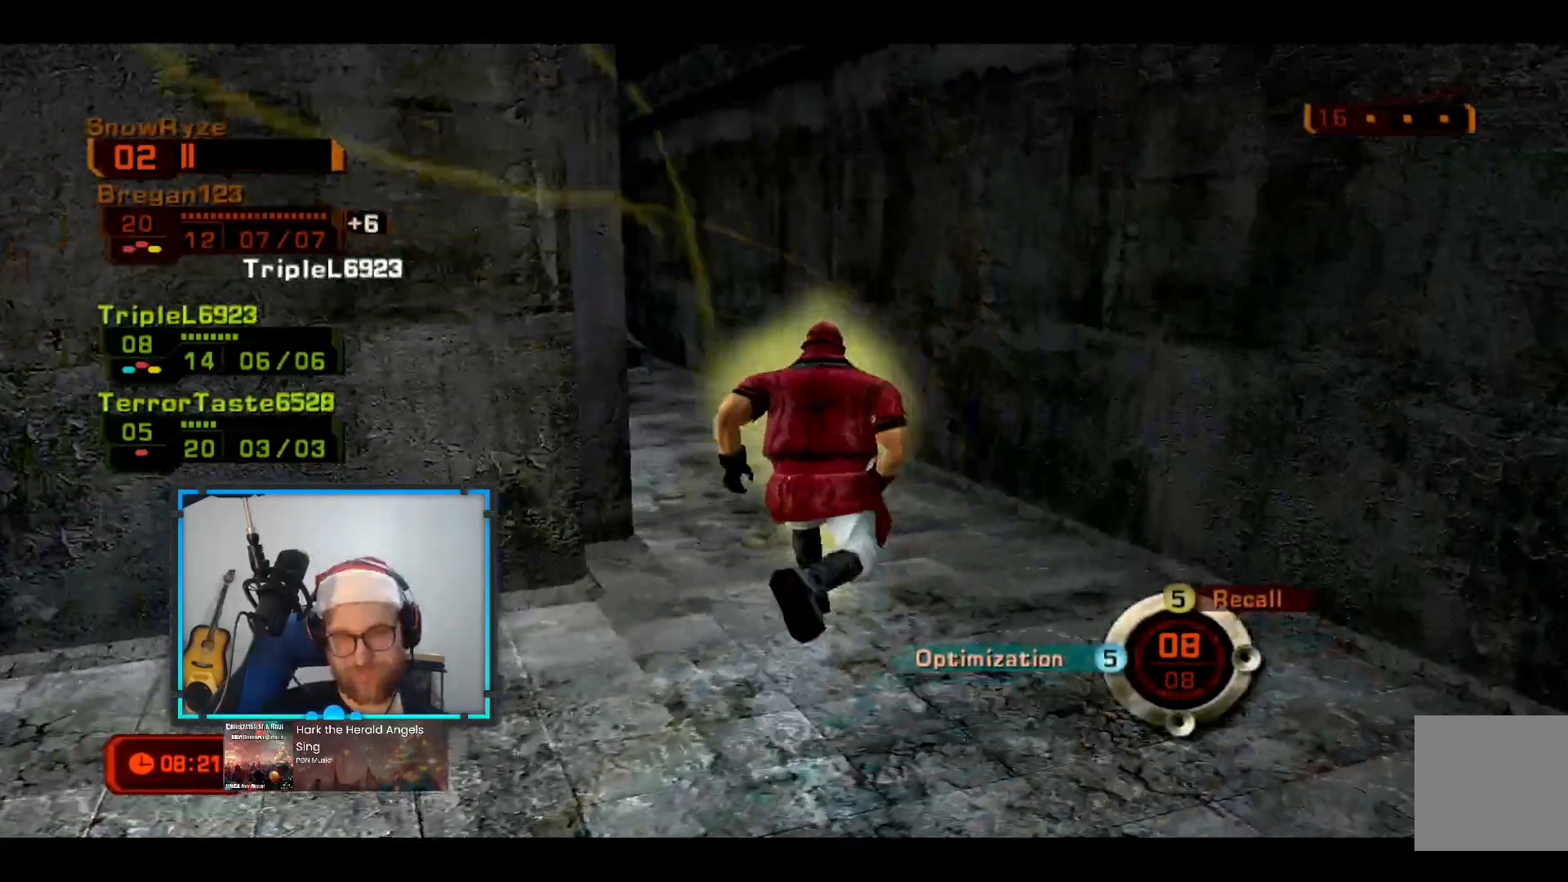
{"buttons": [], "left_stick": "up-right", "right_stick": "center", "events": [[485, "right_stick", "center"]]}
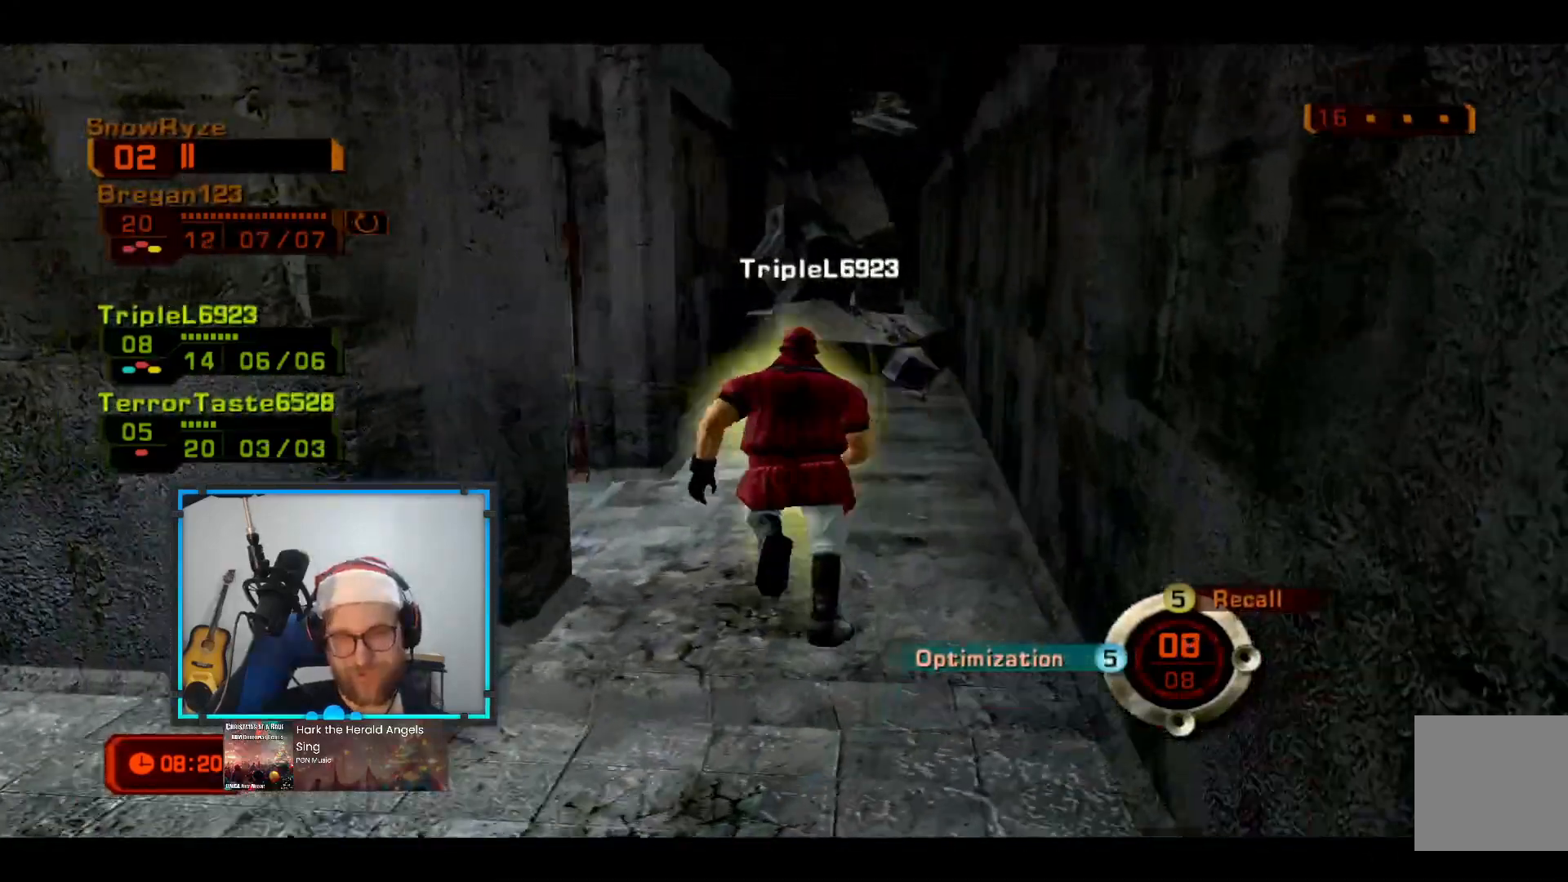
{"buttons": [], "left_stick": "down", "right_stick": "center", "events": [[97, "left_stick", "center"], [290, "left_stick", "down"]]}
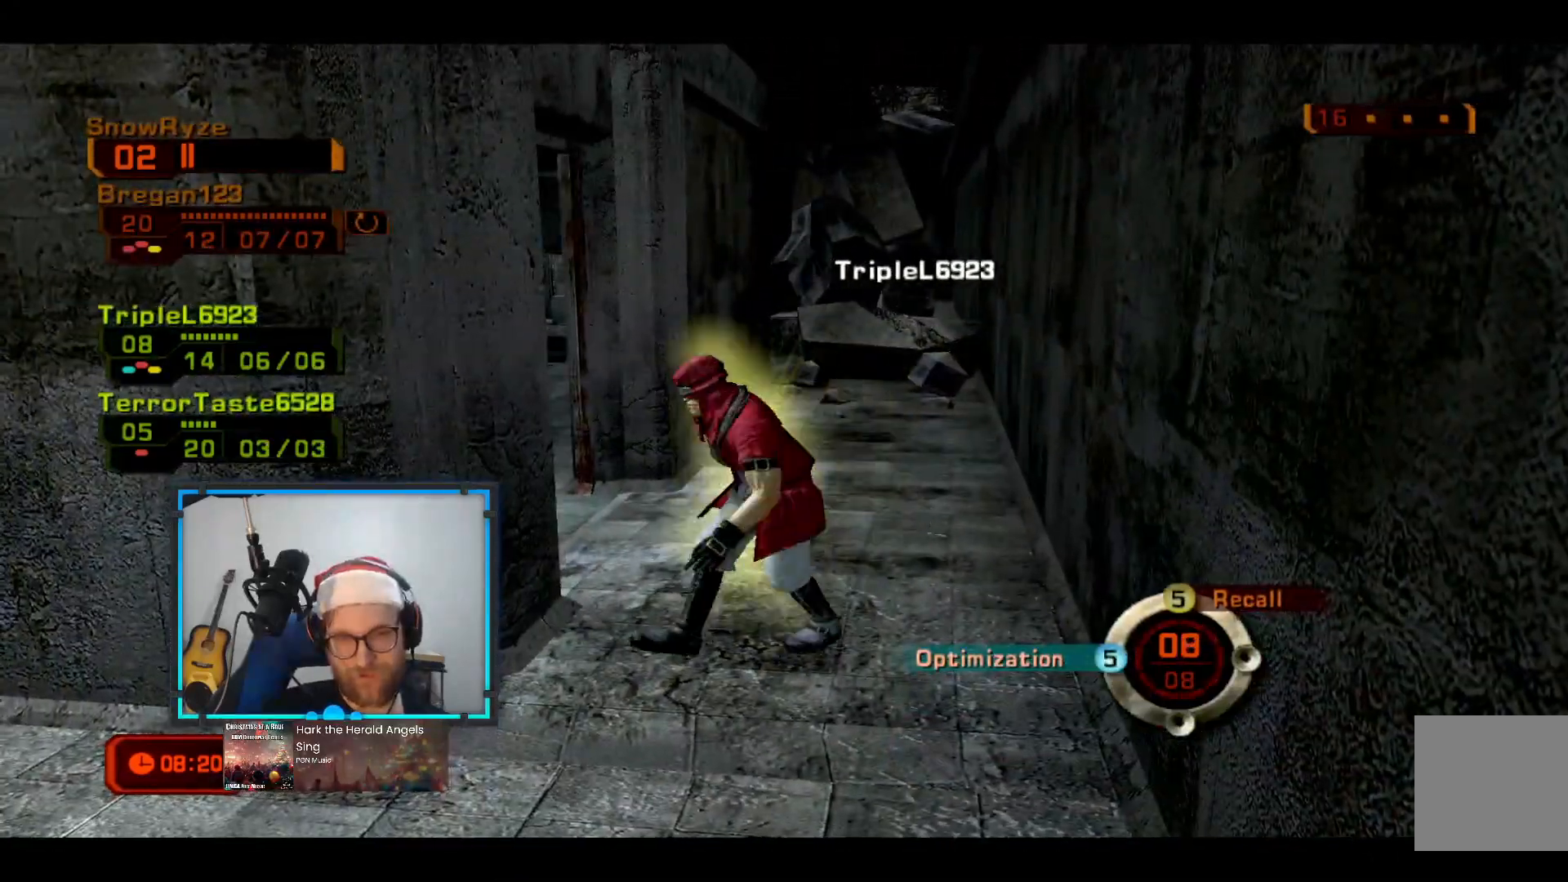
{"buttons": [], "left_stick": "down", "right_stick": "up-right", "events": [[97, "right_stick", "up-right"]]}
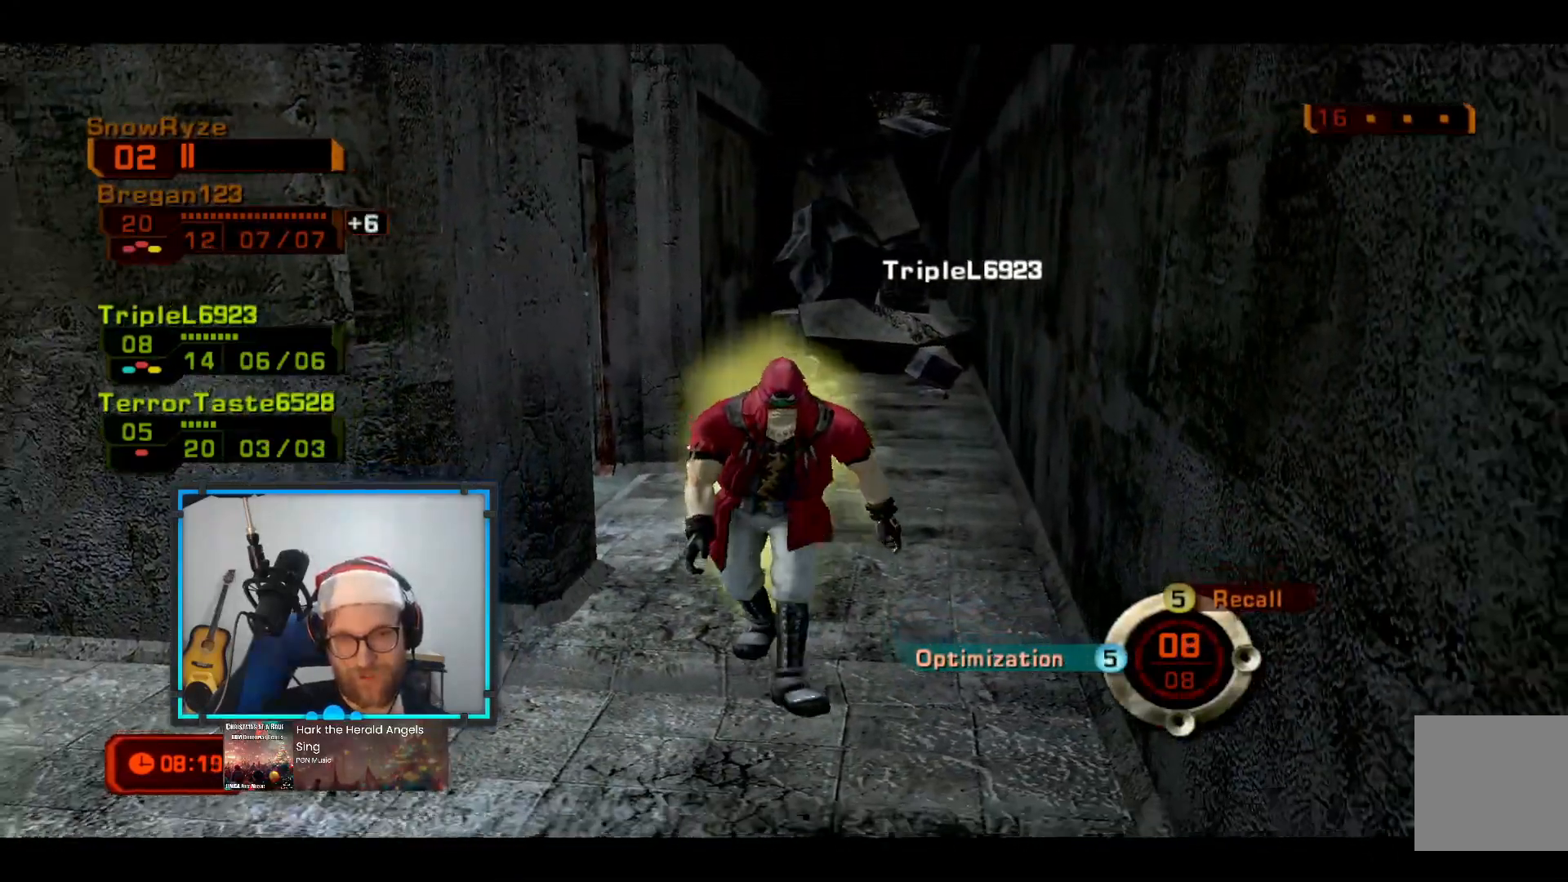
{"buttons": [], "left_stick": "down", "right_stick": "center", "events": [[145, "right_stick", "right"], [484, "right_stick", "center"]]}
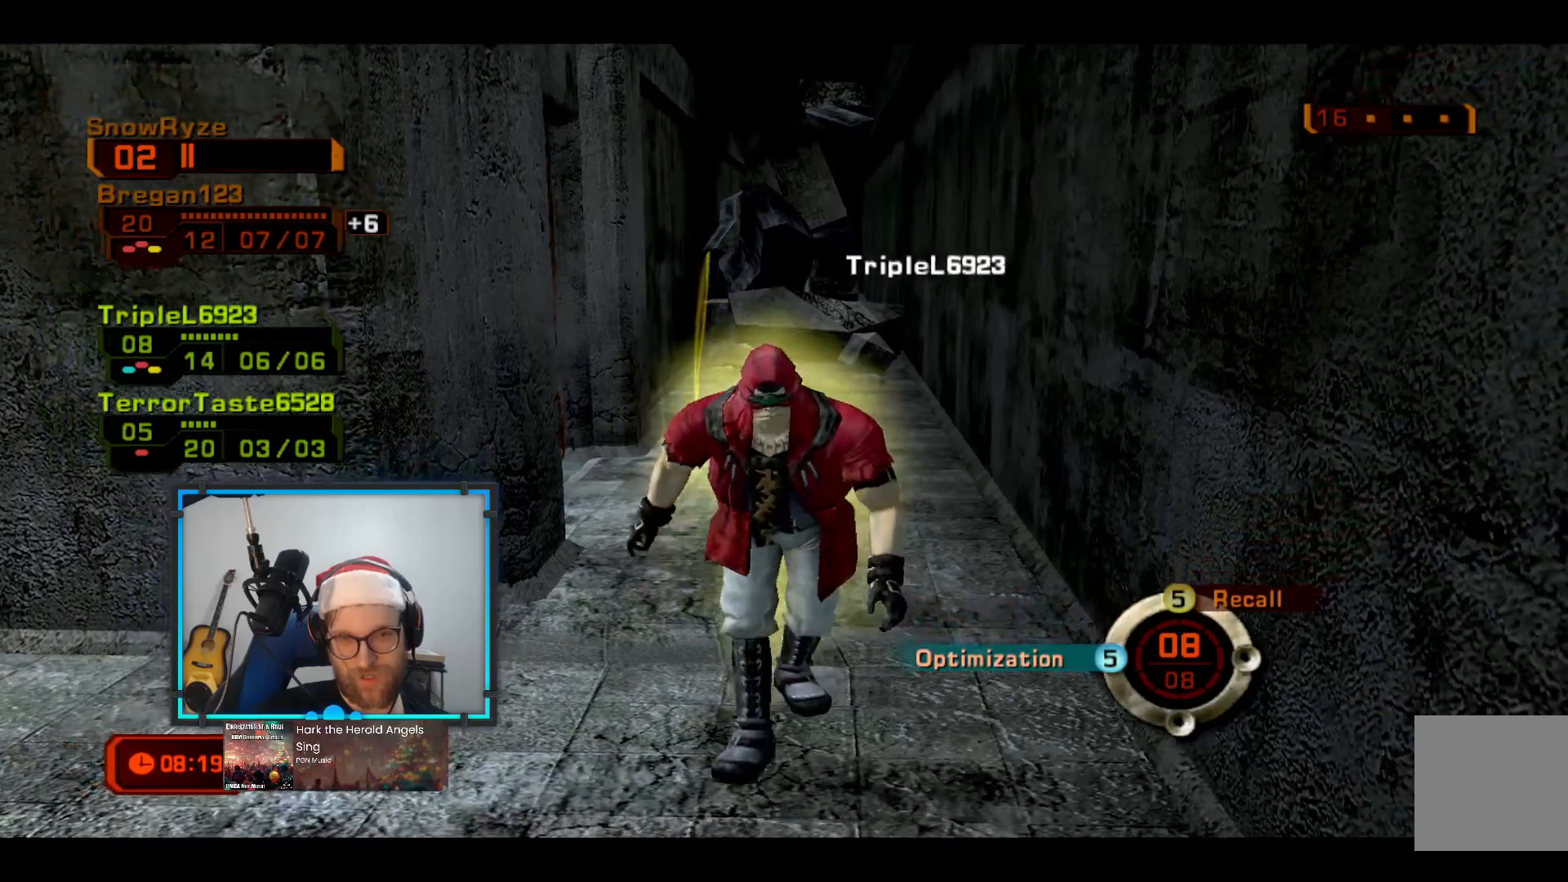
{"buttons": [], "left_stick": "down", "right_stick": "right", "events": [[194, "right_stick", "right"]]}
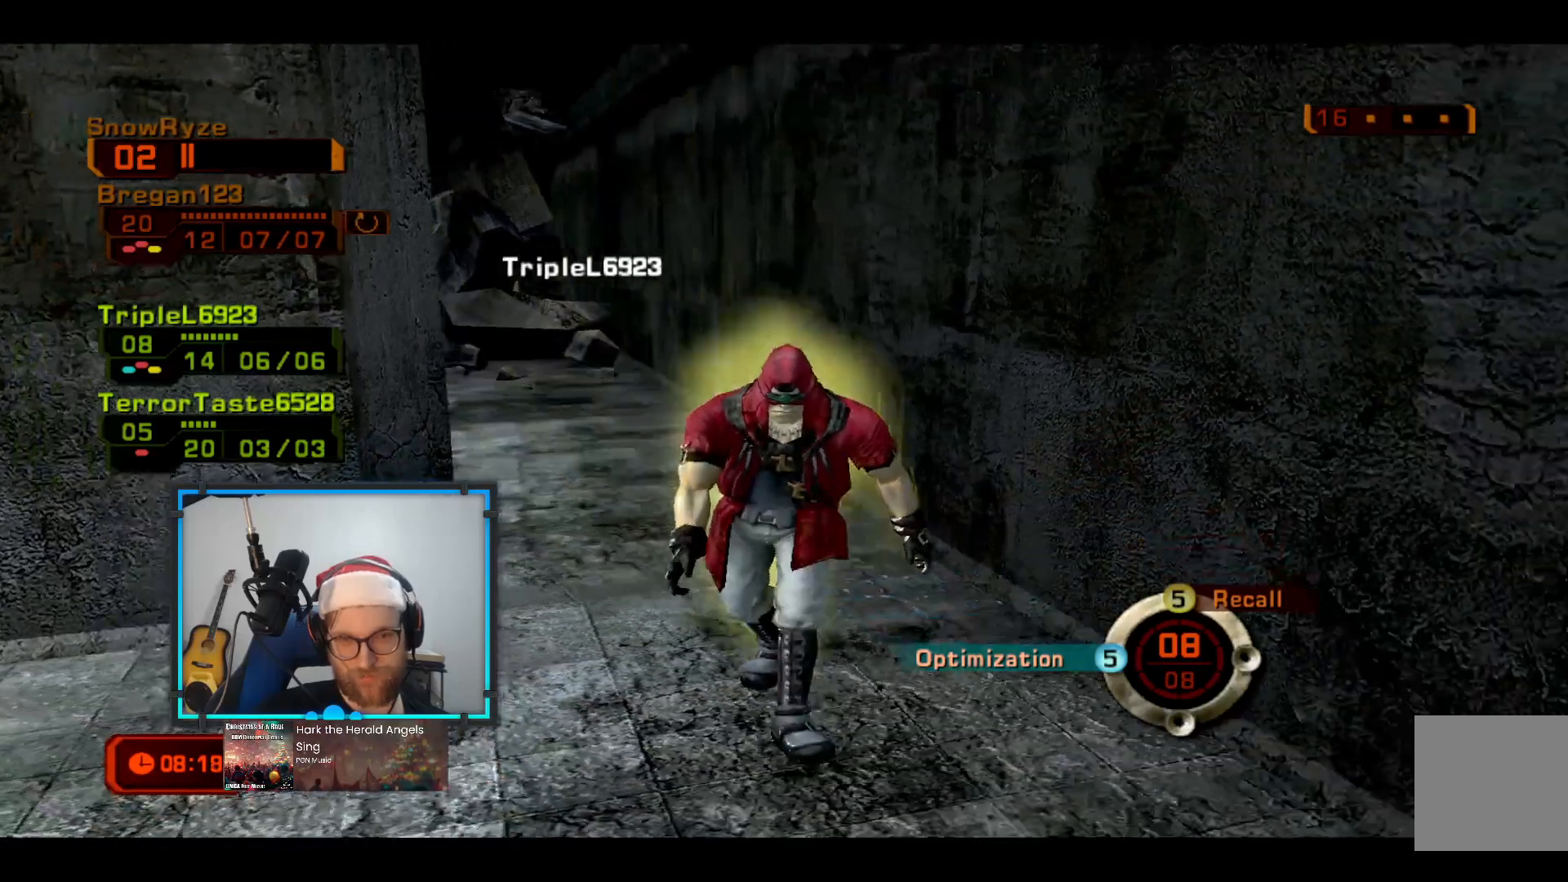
{"buttons": [], "left_stick": "down", "right_stick": "right", "events": []}
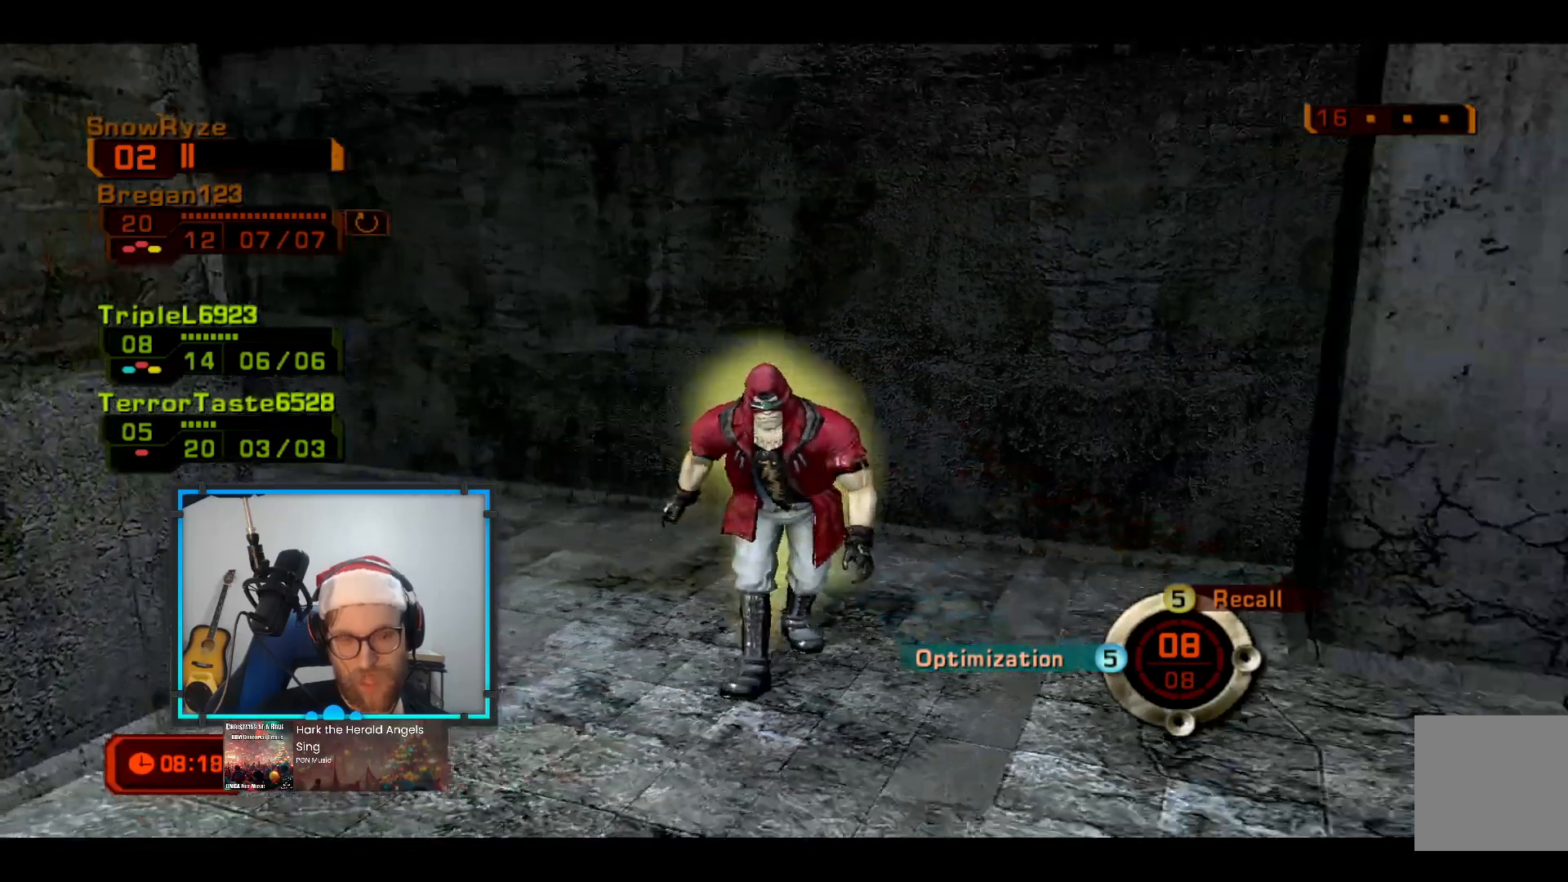
{"buttons": [], "left_stick": "down", "right_stick": "left", "events": [[49, "right_stick", "center"], [146, "right_stick", "left"]]}
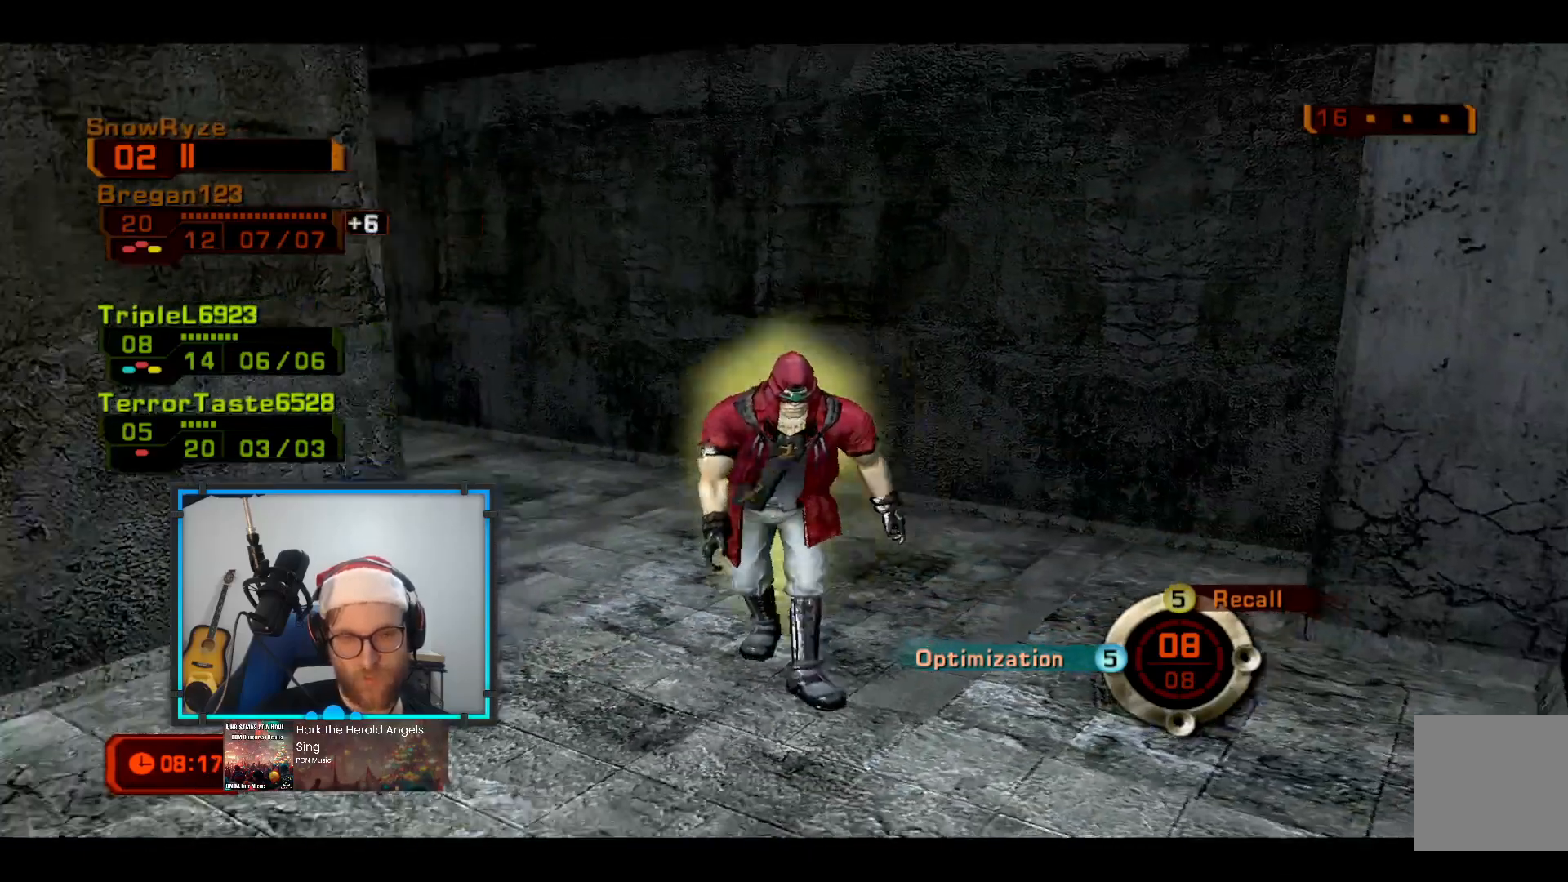
{"buttons": [], "left_stick": "down", "right_stick": "center", "events": [[291, "right_stick", "center"]]}
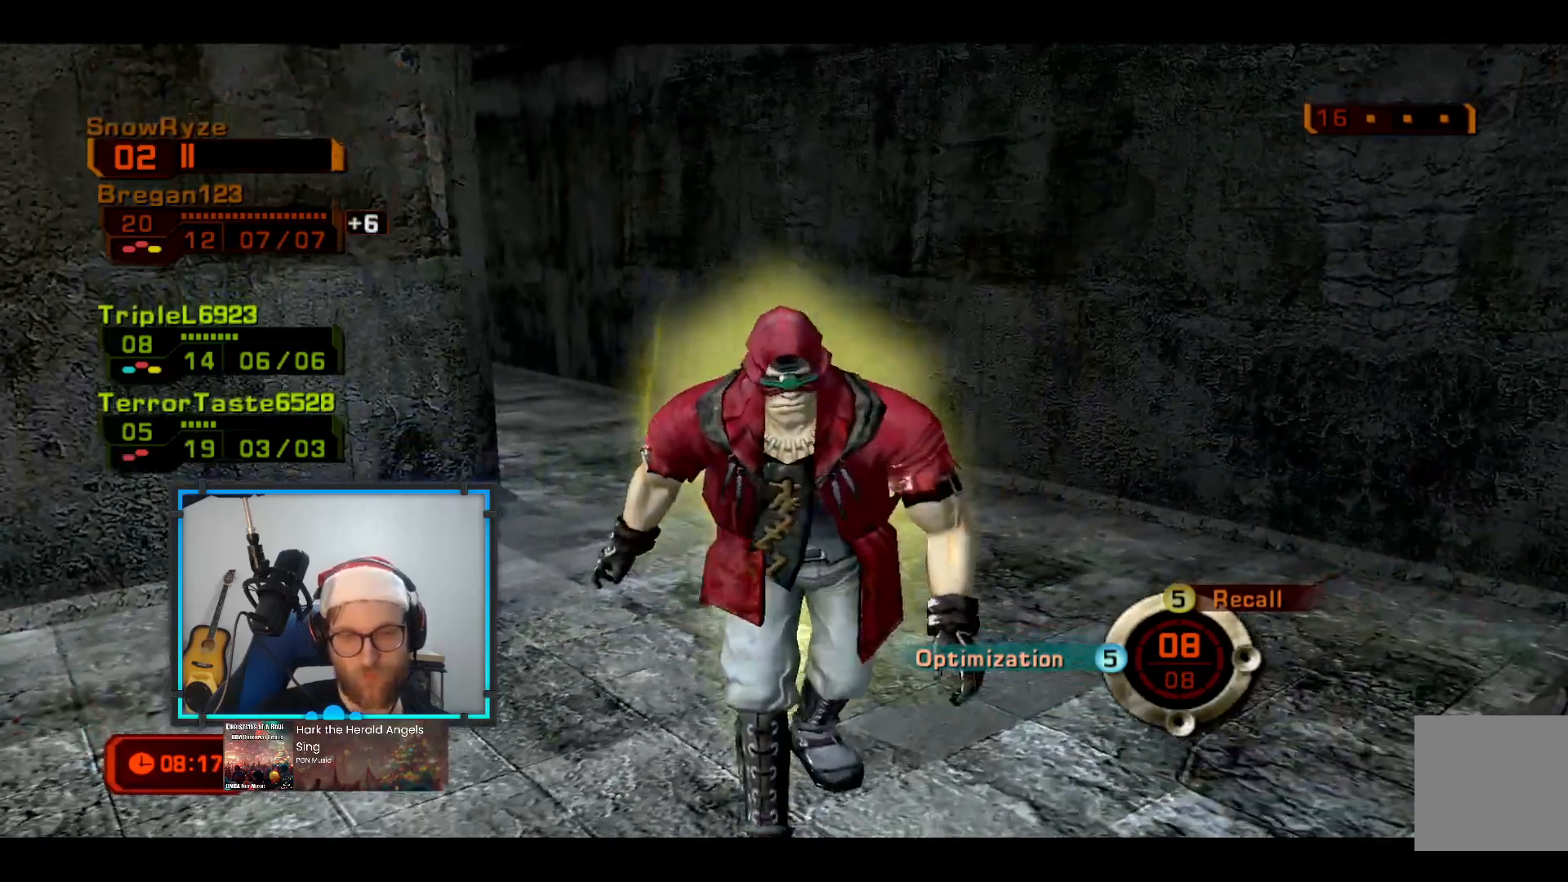
{"buttons": [], "left_stick": "down", "right_stick": "right", "events": [[146, "right_stick", "right"]]}
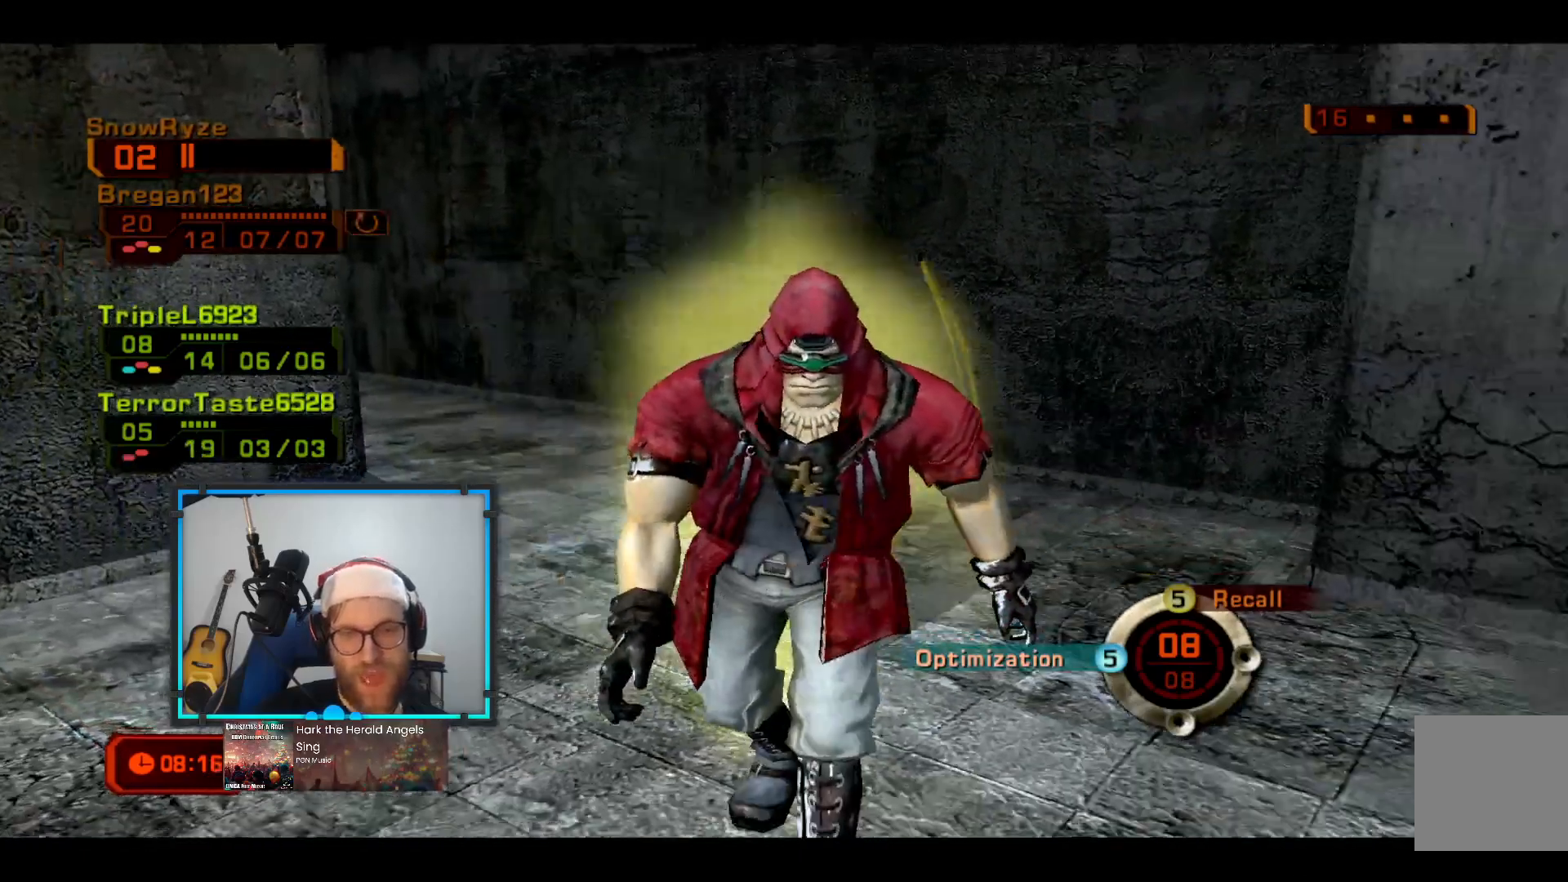
{"buttons": [], "left_stick": "down", "right_stick": "center", "events": [[243, "right_stick", "center"]]}
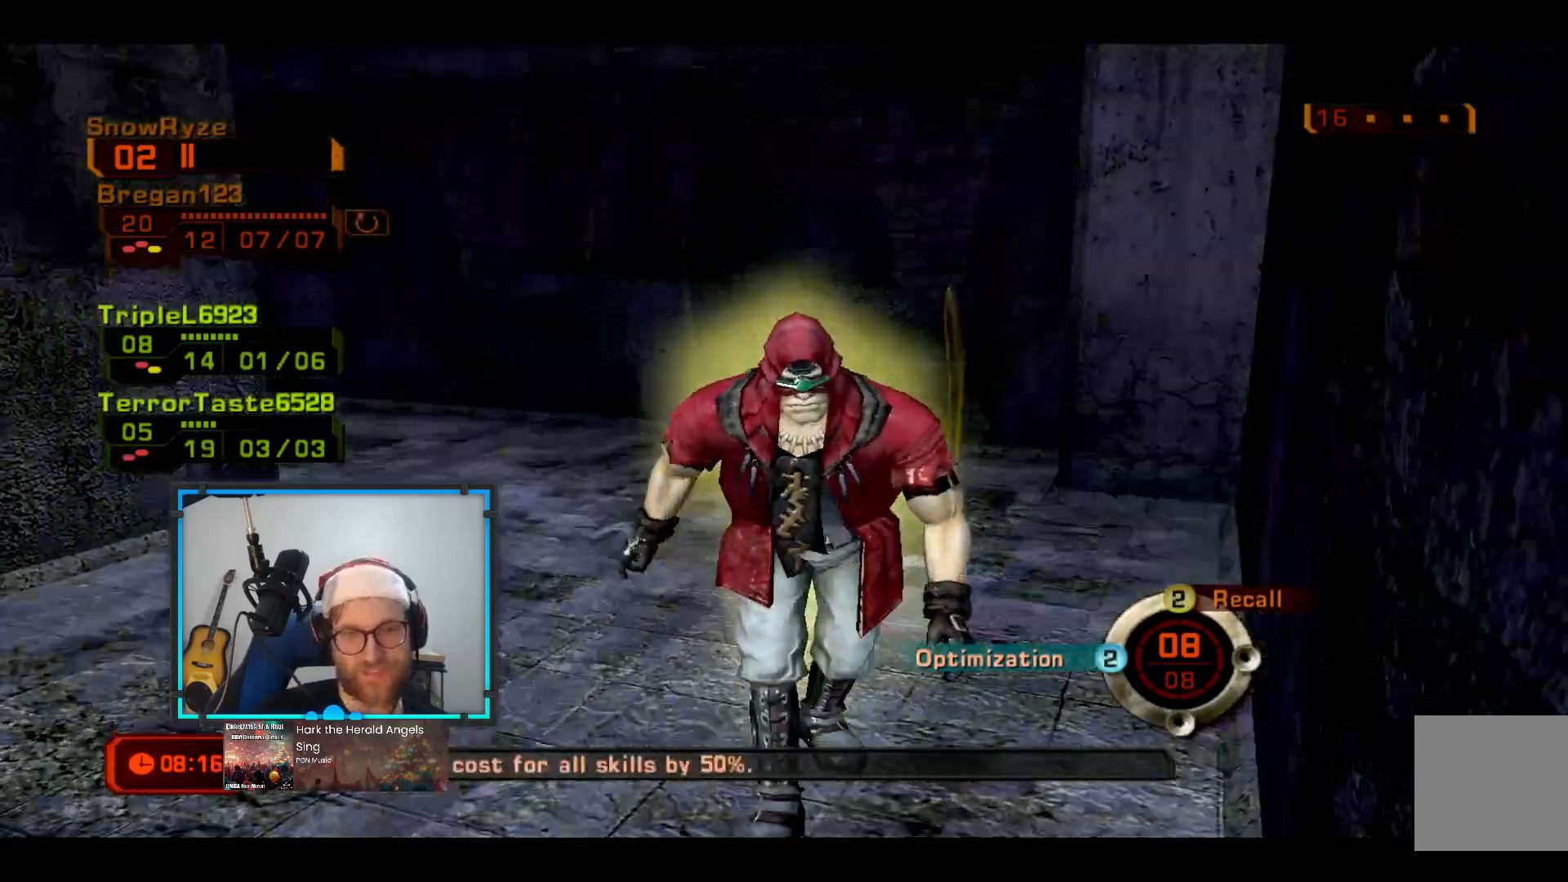
{"buttons": [], "left_stick": "down", "right_stick": "right", "events": [[339, "right_stick", "right"]]}
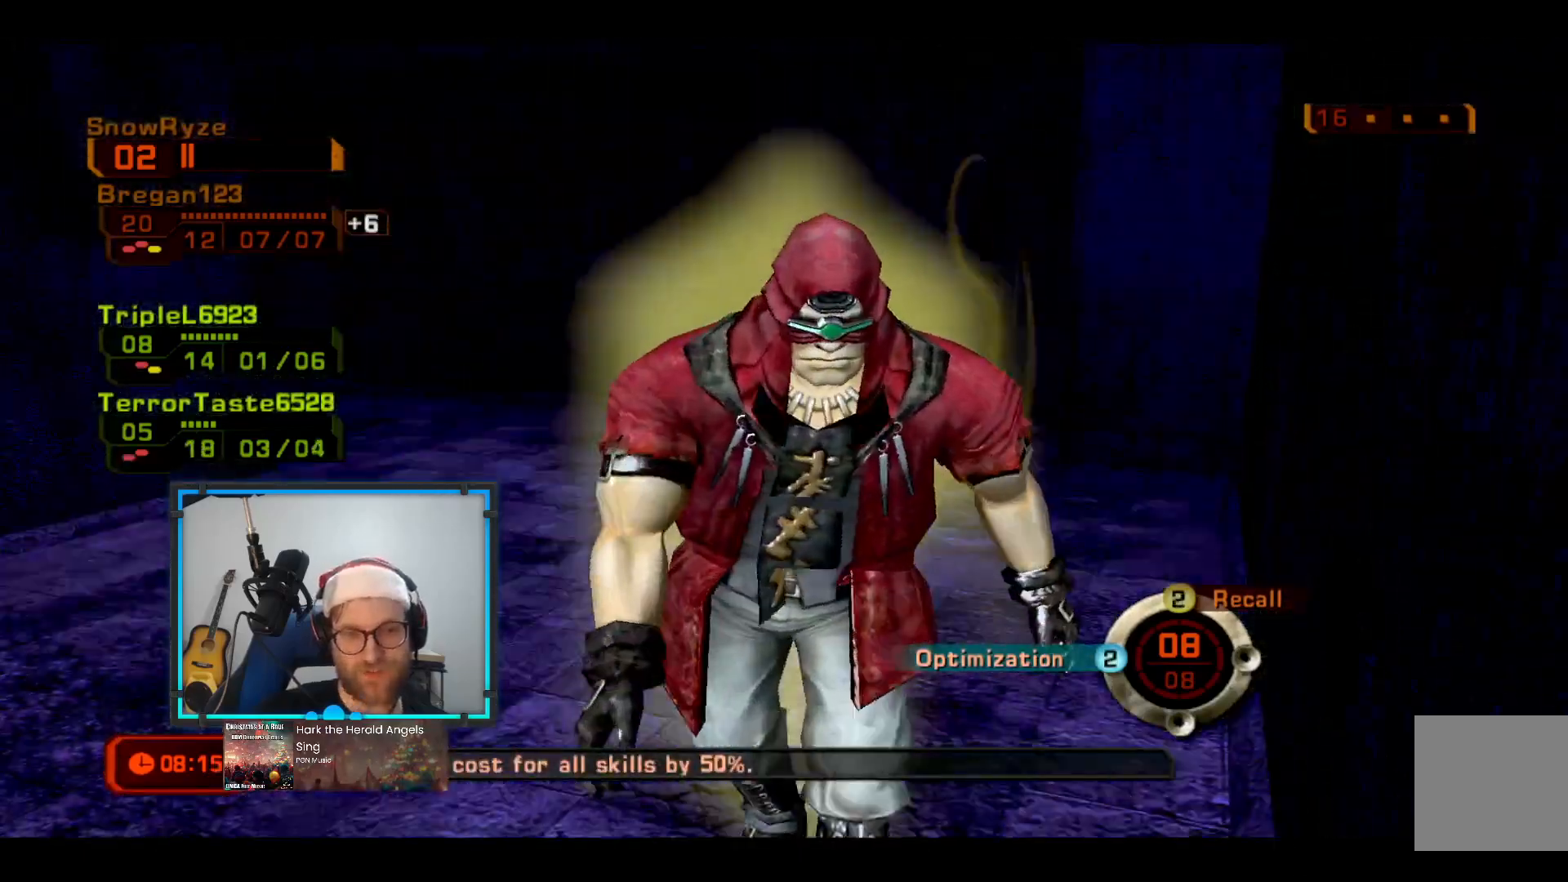
{"buttons": [], "left_stick": "down", "right_stick": "right", "events": []}
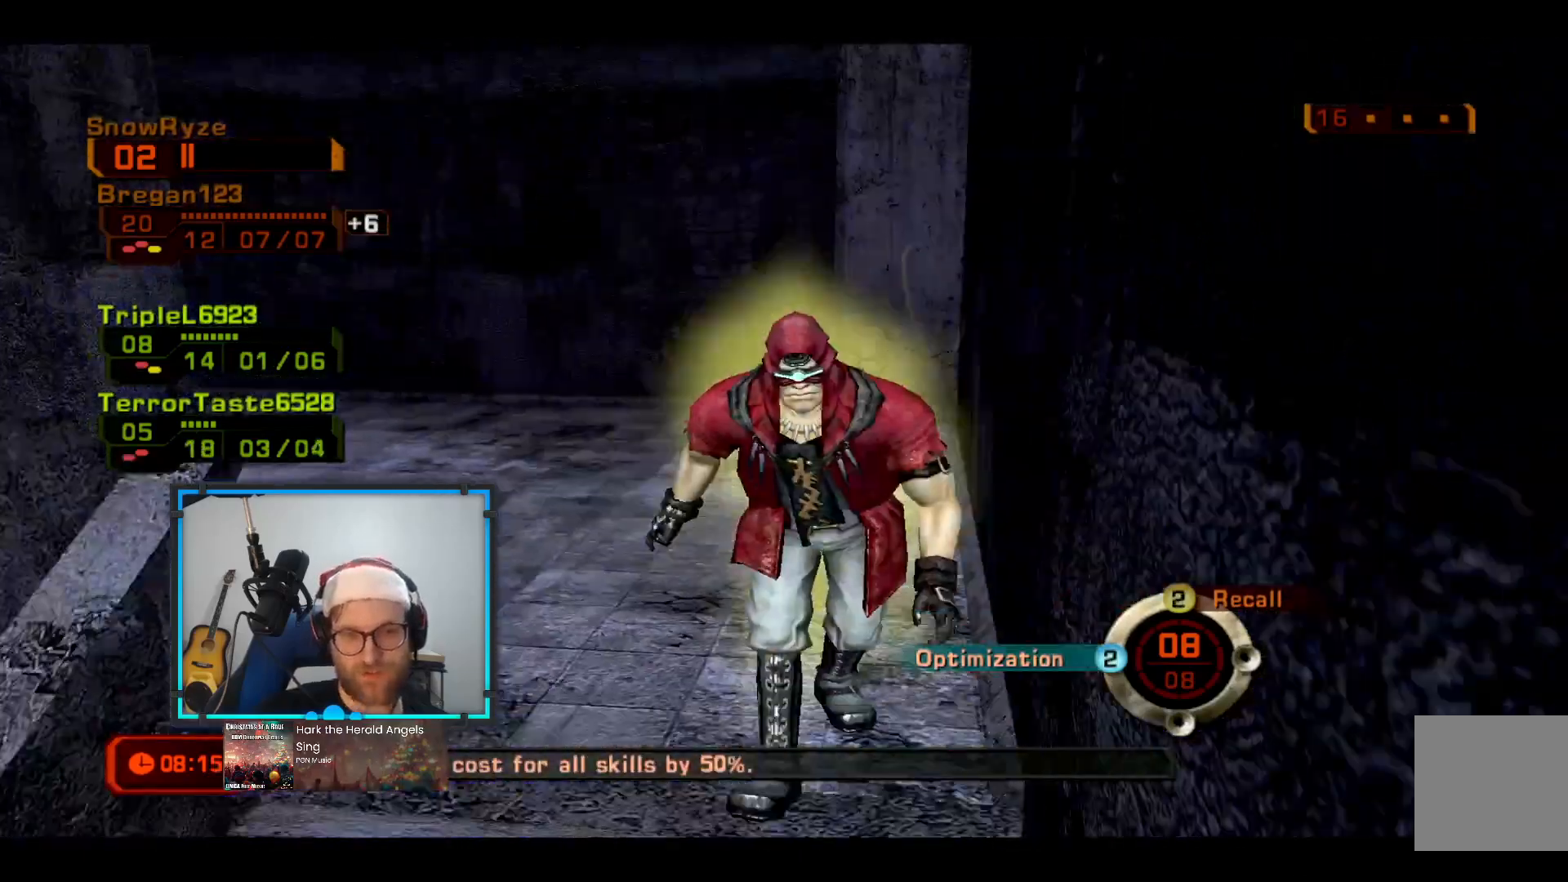
{"buttons": [], "left_stick": "down-right", "right_stick": "right", "events": [[388, "left_stick", "down-right"]]}
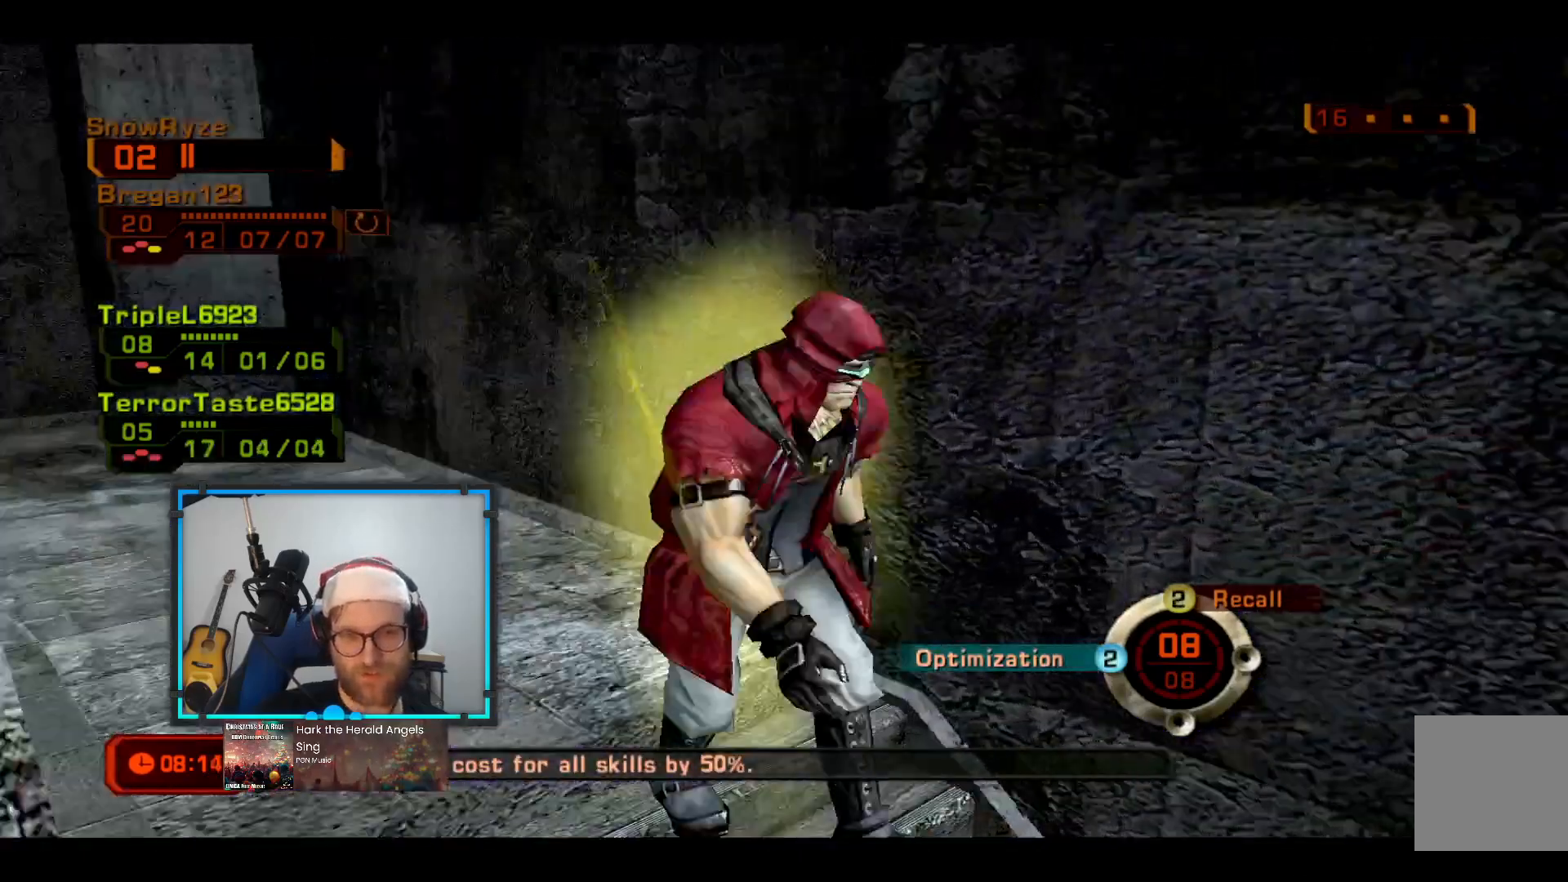
{"buttons": [], "left_stick": "up-right", "right_stick": "right", "events": [[48, "left_stick", "right"], [339, "left_stick", "up-right"]]}
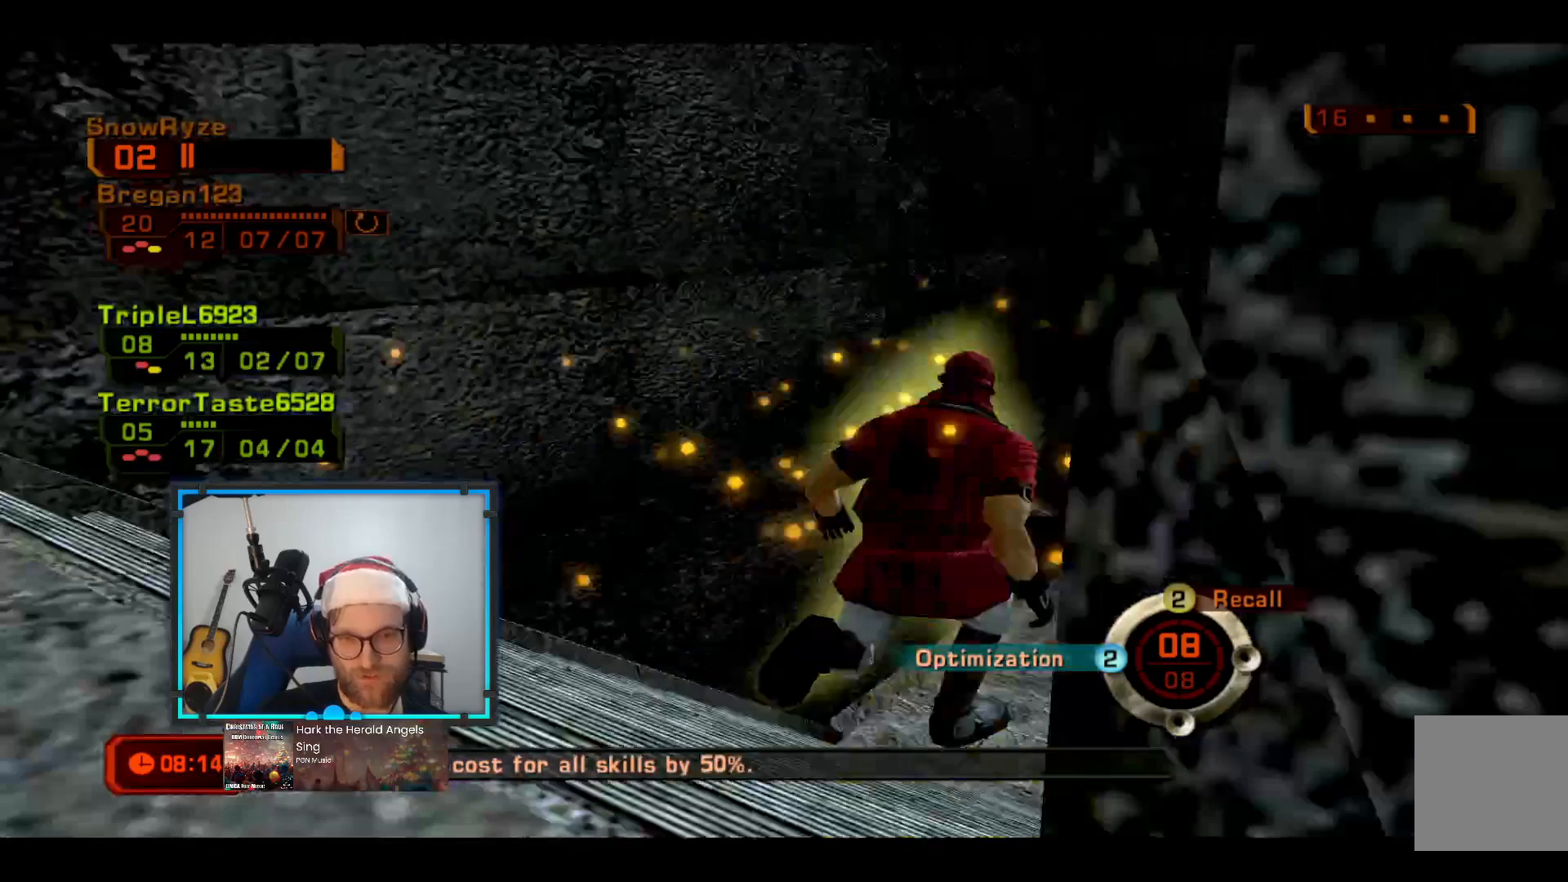
{"buttons": [], "left_stick": "up", "right_stick": "right", "events": [[242, "left_stick", "up"]]}
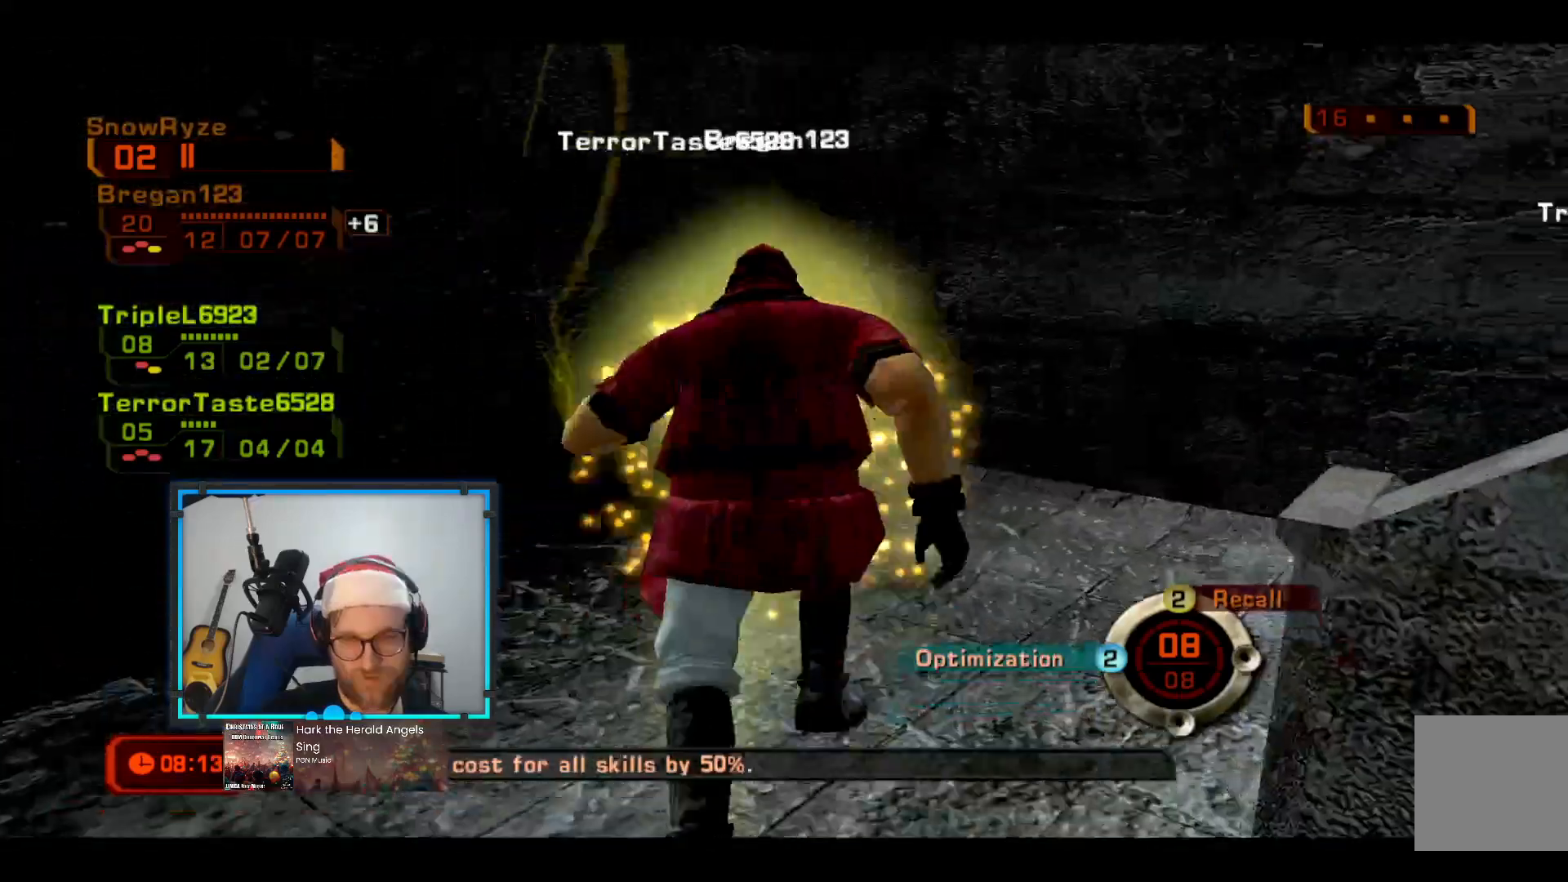
{"buttons": [], "left_stick": "right", "right_stick": "right", "events": [[291, "left_stick", "up-right"], [436, "left_stick", "right"]]}
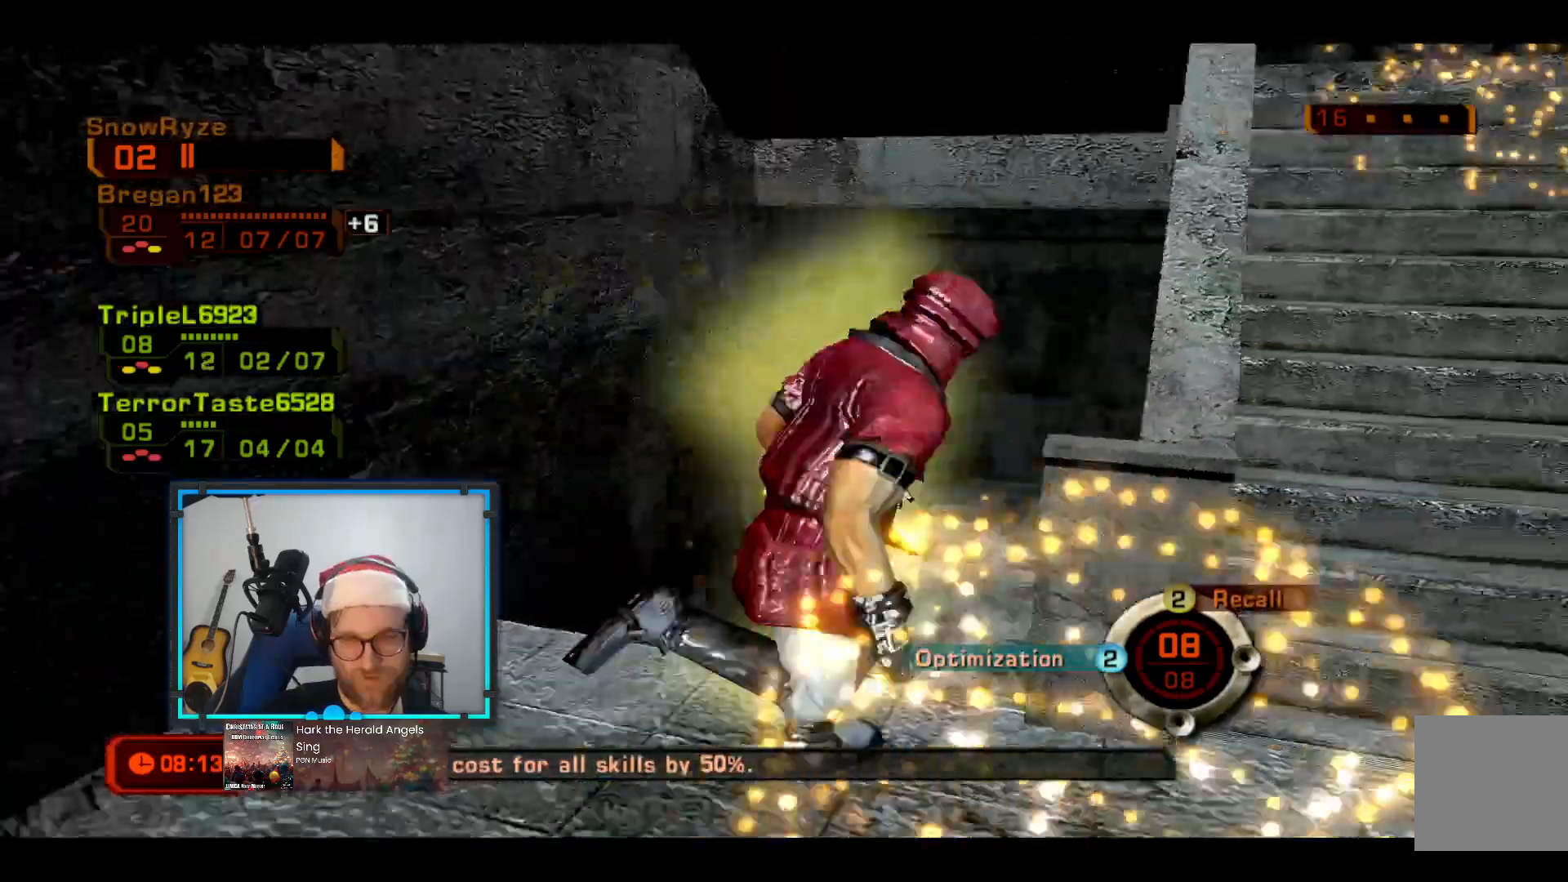
{"buttons": [], "left_stick": "up-right", "right_stick": "left", "events": [[97, "left_stick", "down-right"], [290, "right_stick", "center"], [436, "left_stick", "up-right"], [436, "right_stick", "left"]]}
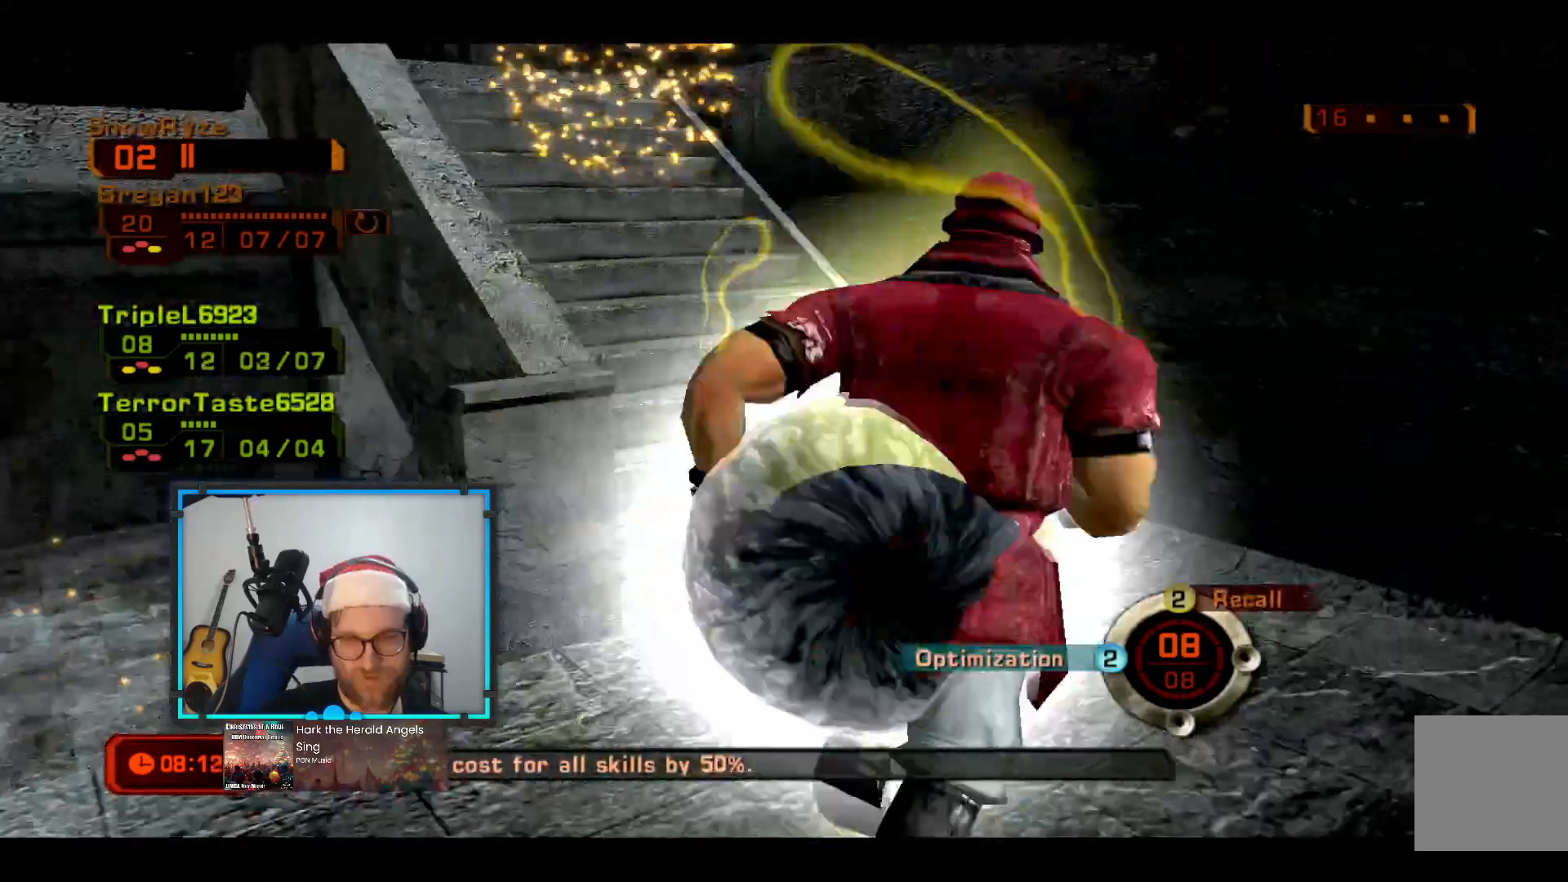
{"buttons": ["B"], "left_stick": "up-right", "right_stick": "center"}
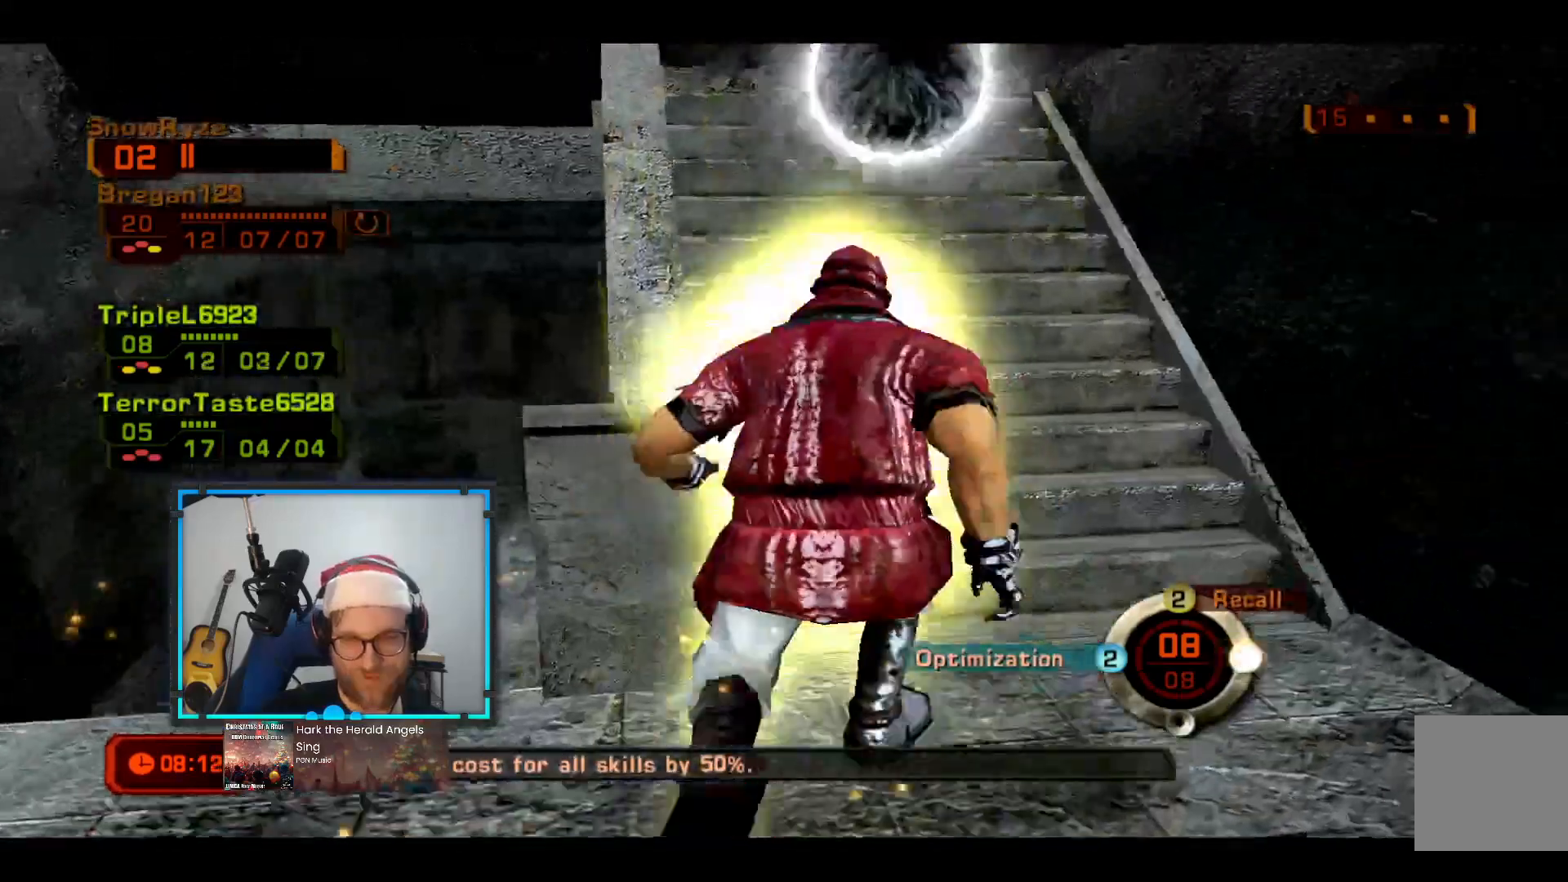
{"buttons": [], "left_stick": "up-right", "right_stick": "center", "events": [[48, "B", "up"], [242, "right_stick", "up-left"], [387, "right_stick", "center"]]}
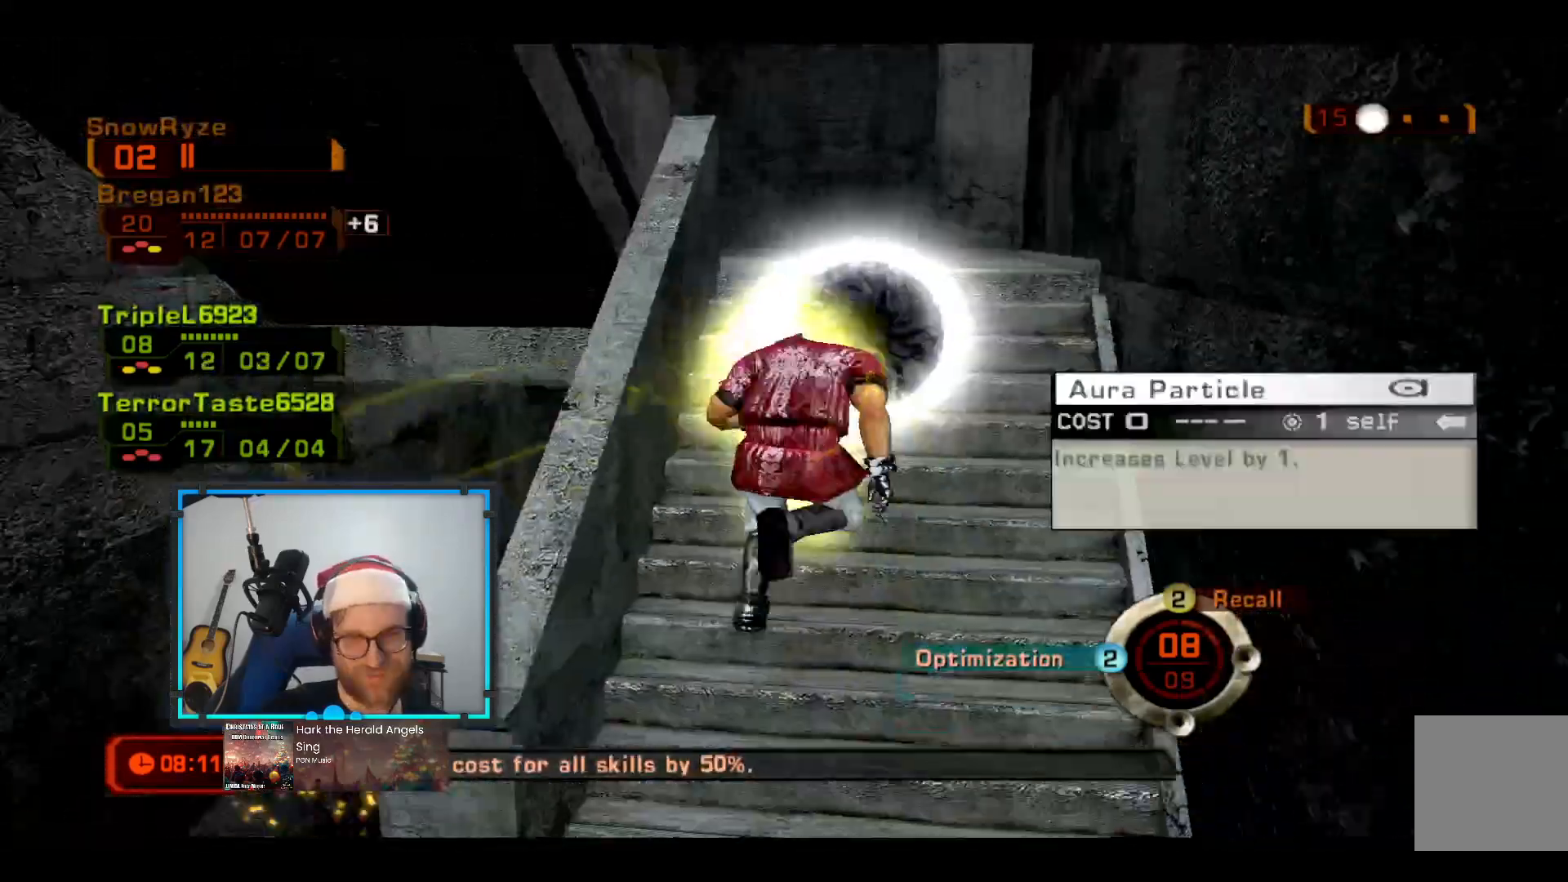
{"buttons": [], "left_stick": "down-left", "right_stick": "center", "events": [[49, "B", "down"], [97, "left_stick", "down"], [146, "B", "up"], [437, "left_stick", "down-left"]]}
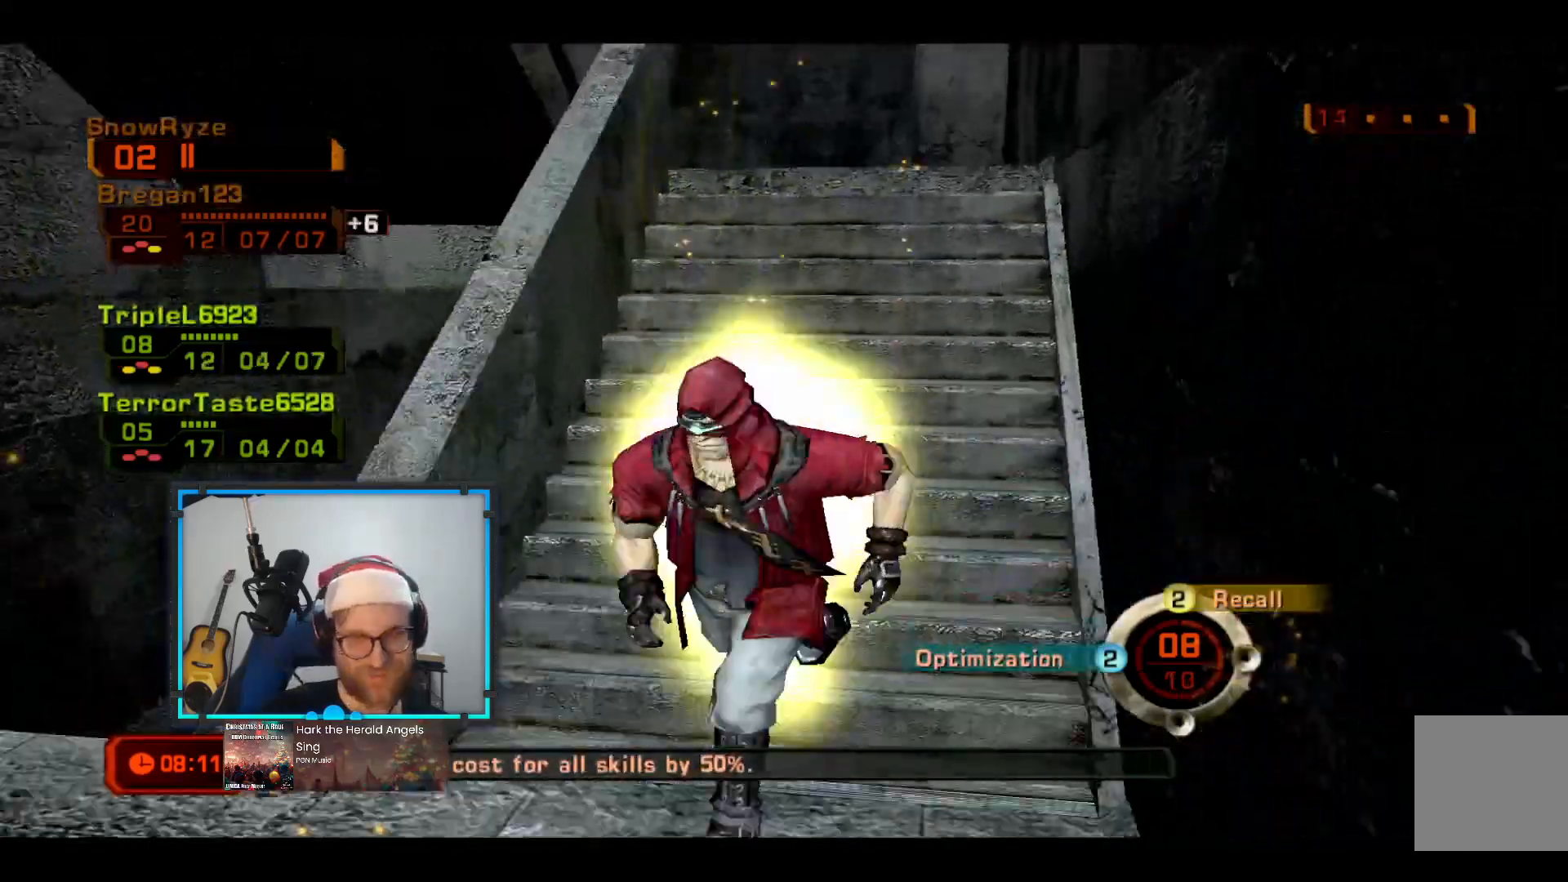
{"buttons": [], "left_stick": "up-left", "right_stick": "right", "events": [[49, "right_stick", "down"], [146, "left_stick", "left"], [291, "right_stick", "center"], [340, "left_stick", "up-left"], [485, "right_stick", "right"]]}
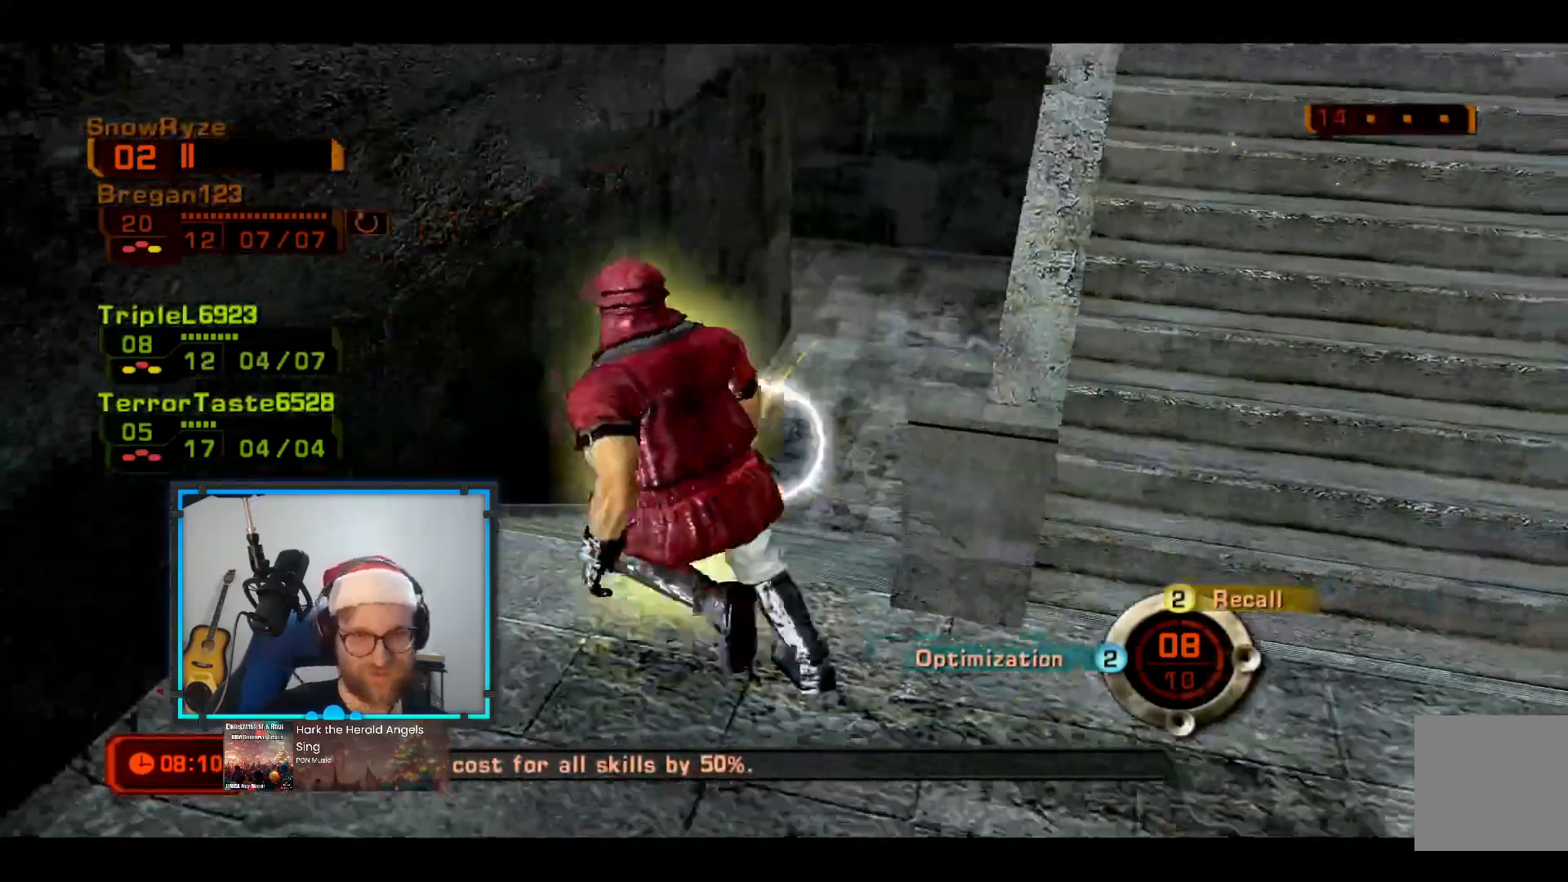
{"buttons": [], "left_stick": "up", "right_stick": "center", "events": [[146, "right_stick", "center"], [243, "left_stick", "up"], [243, "right_stick", "right"], [485, "right_stick", "center"]]}
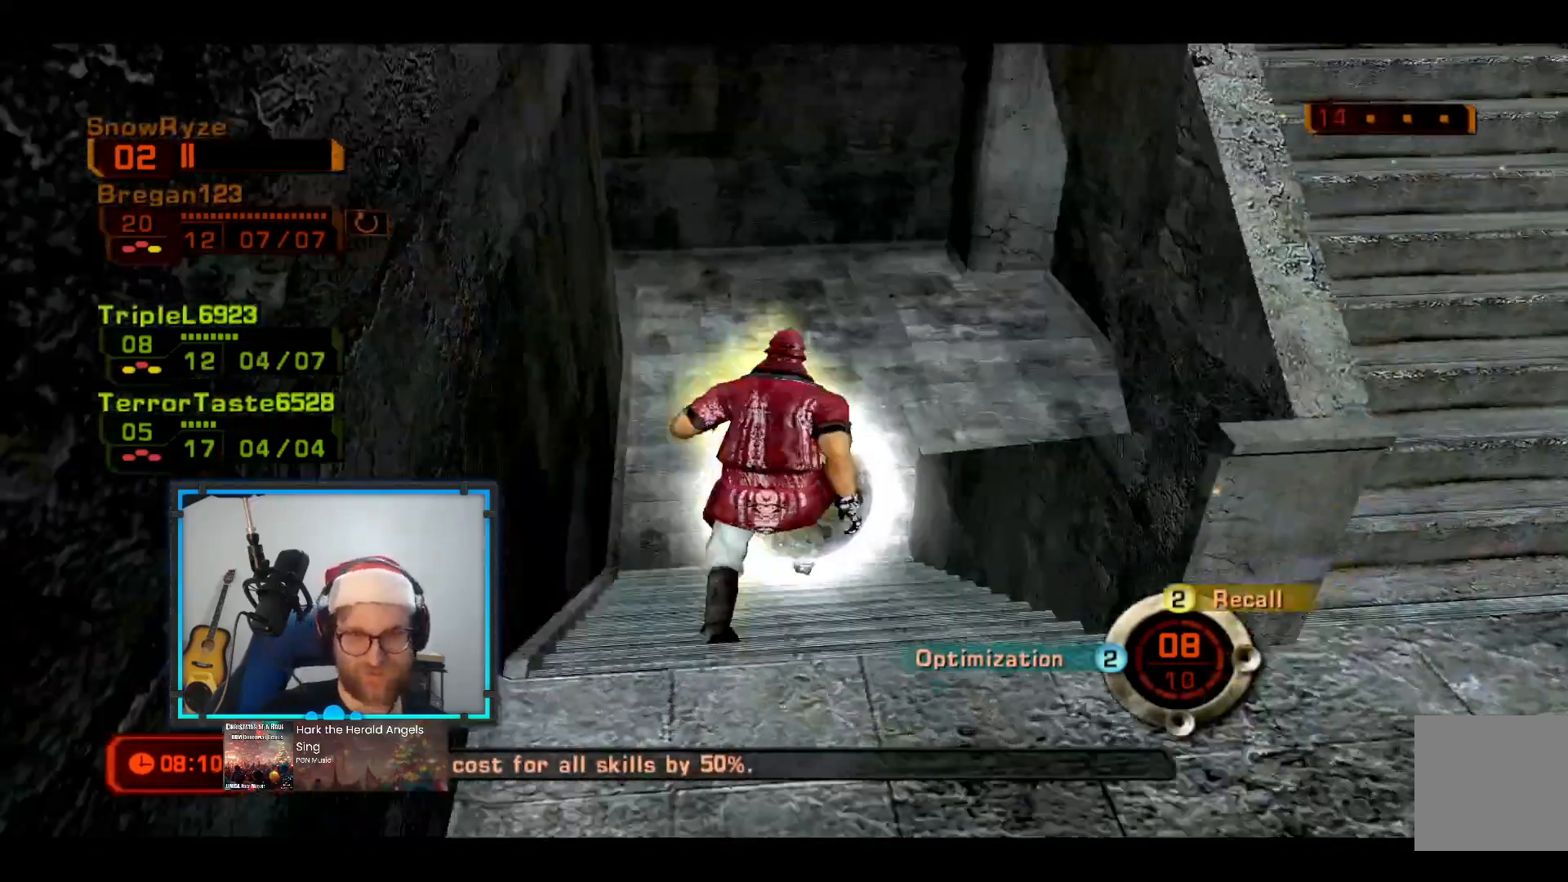
{"buttons": [], "left_stick": "down", "right_stick": "center", "events": [[97, "left_stick", "down"], [146, "B", "down"], [243, "B", "up"], [340, "B", "down"], [437, "B", "up"]]}
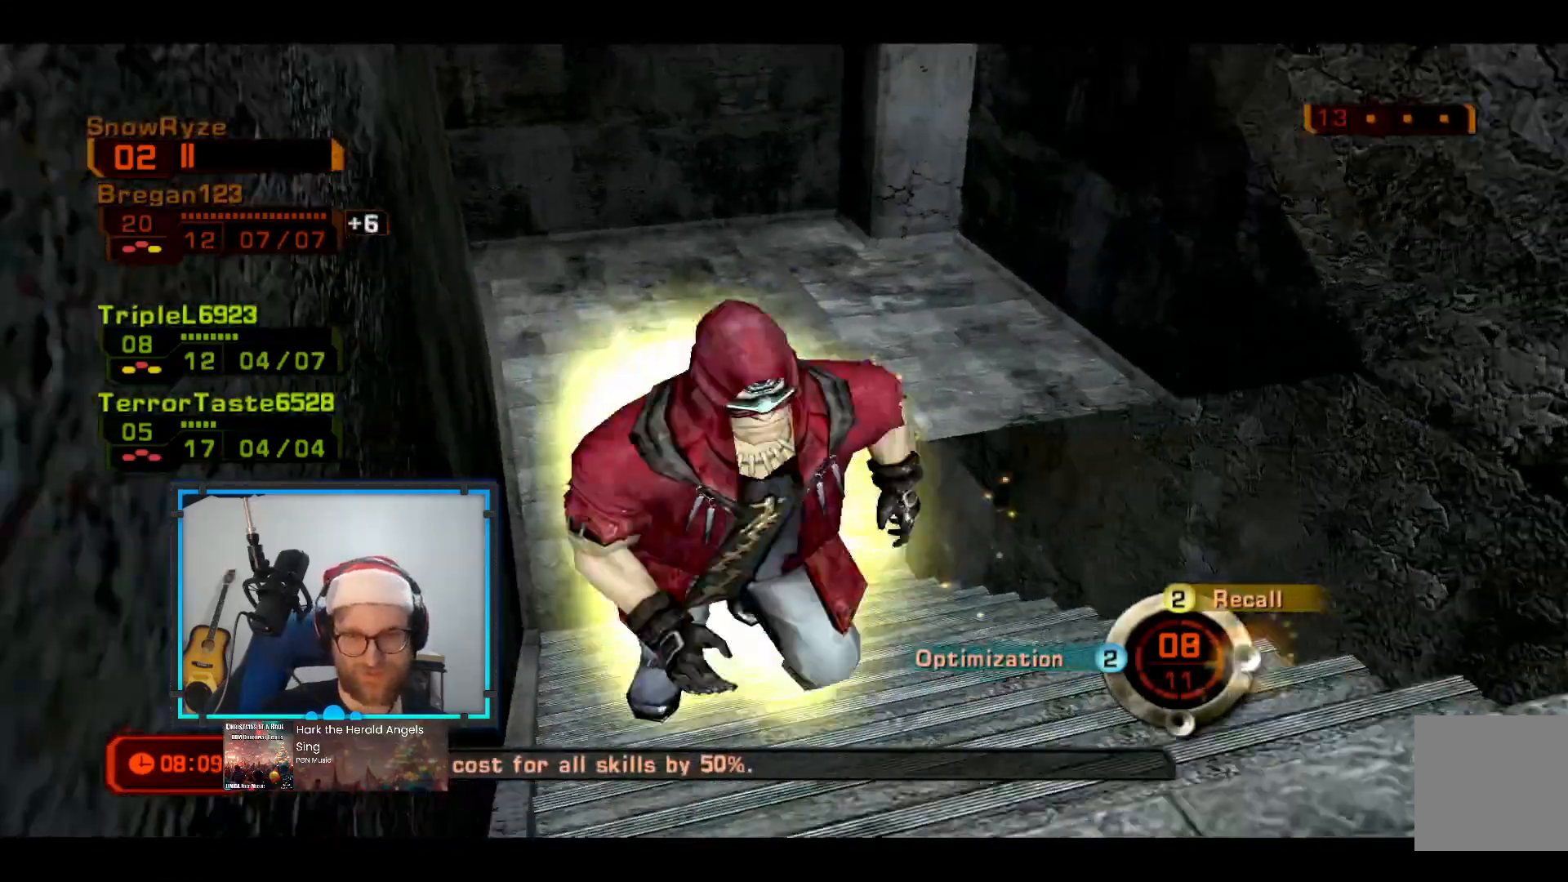
{"buttons": [], "left_stick": "right", "right_stick": "up-left", "events": [[49, "left_stick", "down-right"], [242, "right_stick", "up"], [436, "left_stick", "right"], [485, "right_stick", "up-left"]]}
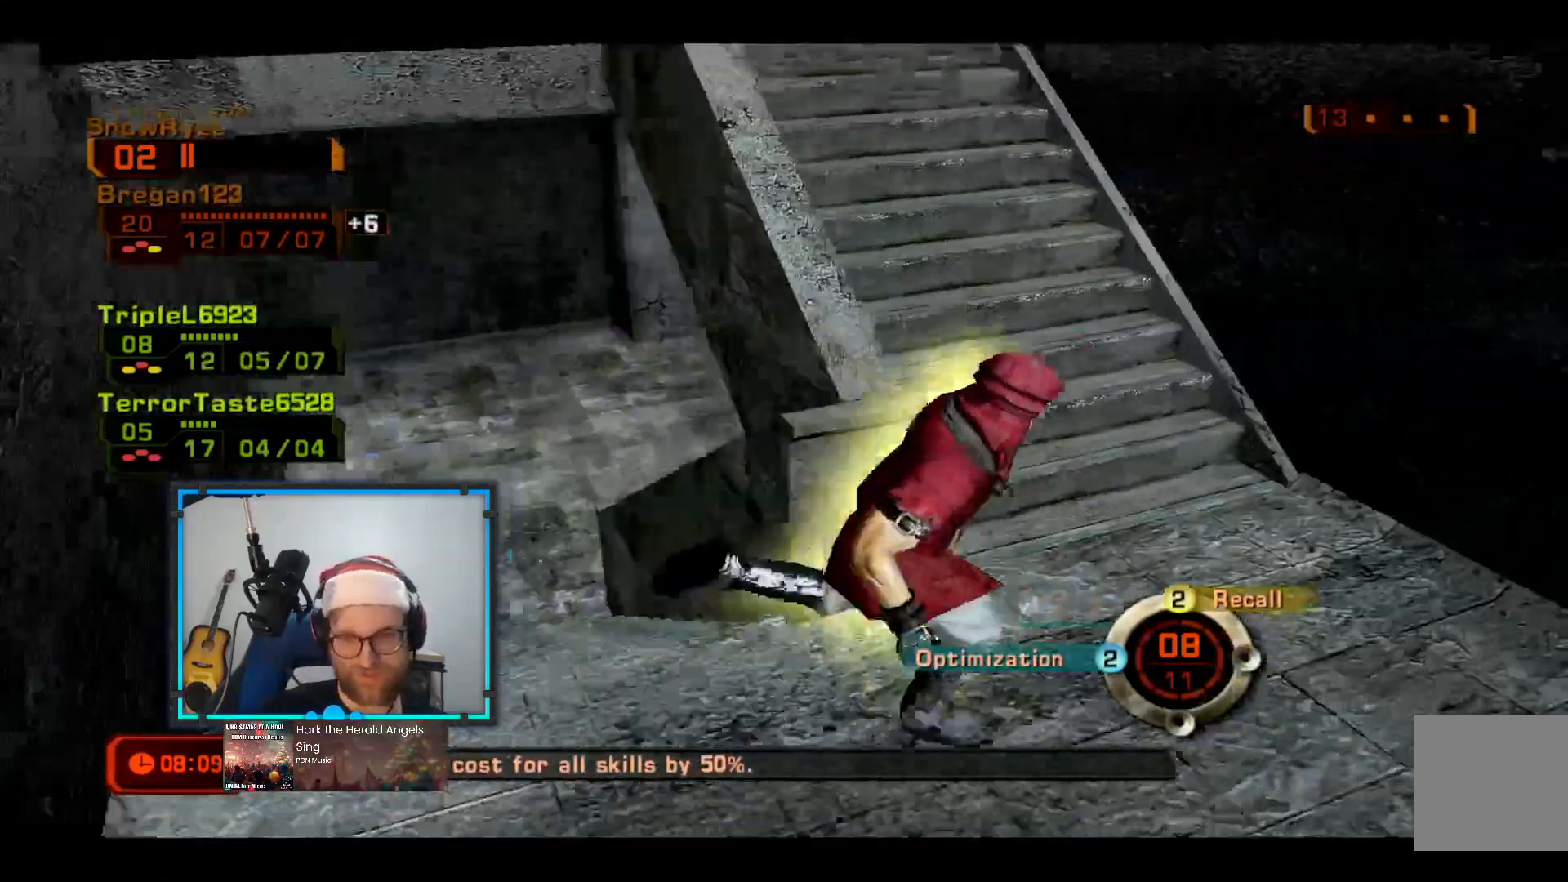
{"buttons": [], "left_stick": "up-right", "right_stick": "up-left", "events": [[97, "left_stick", "up-right"]]}
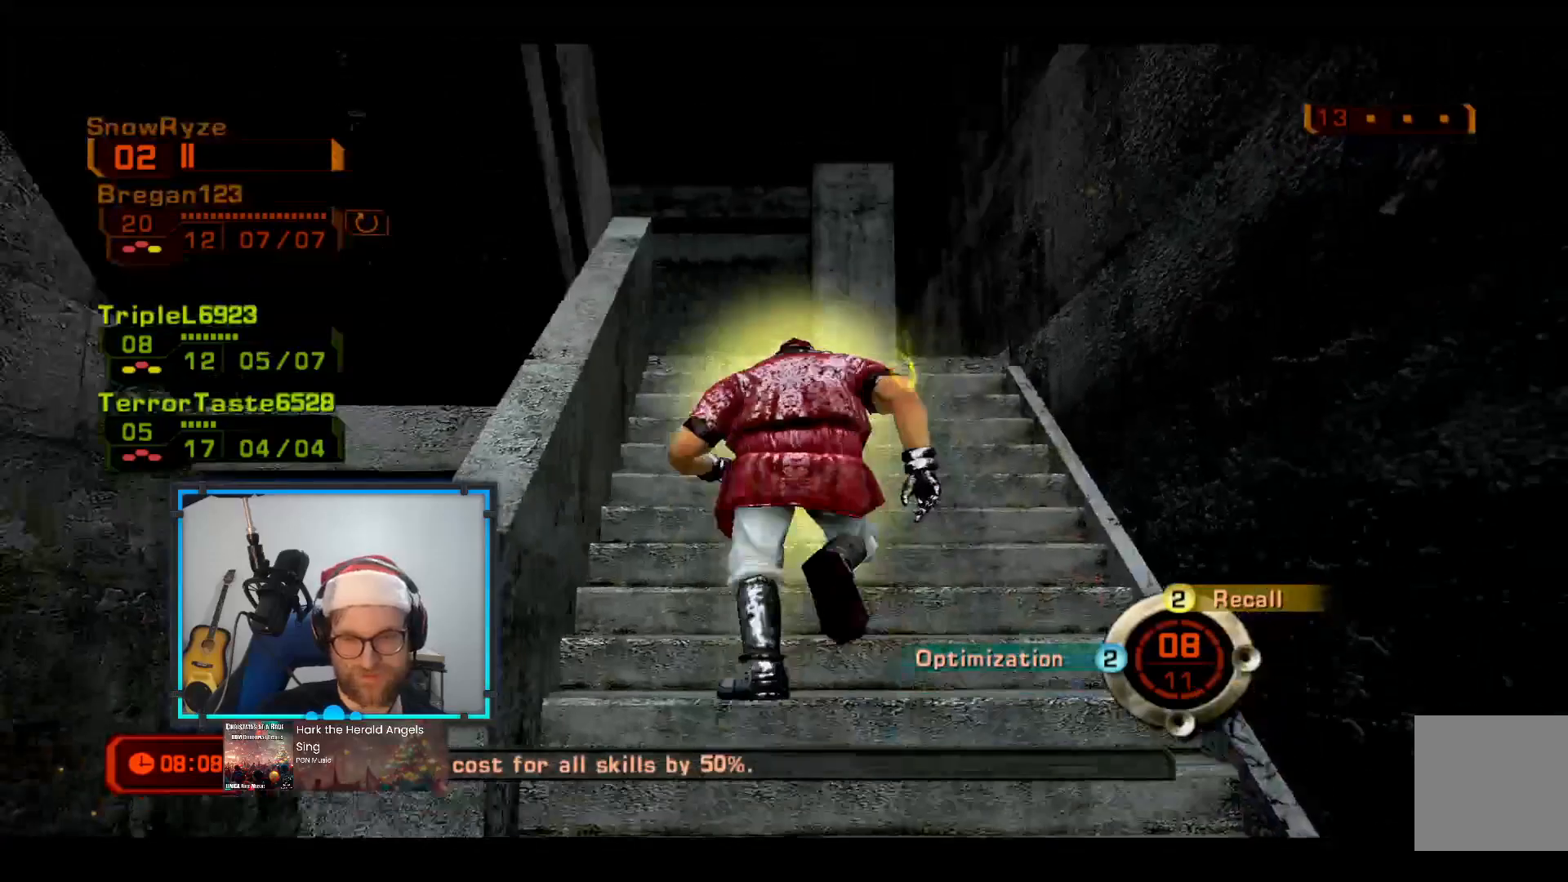
{"buttons": ["X"], "left_stick": "up-right", "right_stick": "center", "events": [[145, "right_stick", "center"], [242, "X", "down"]]}
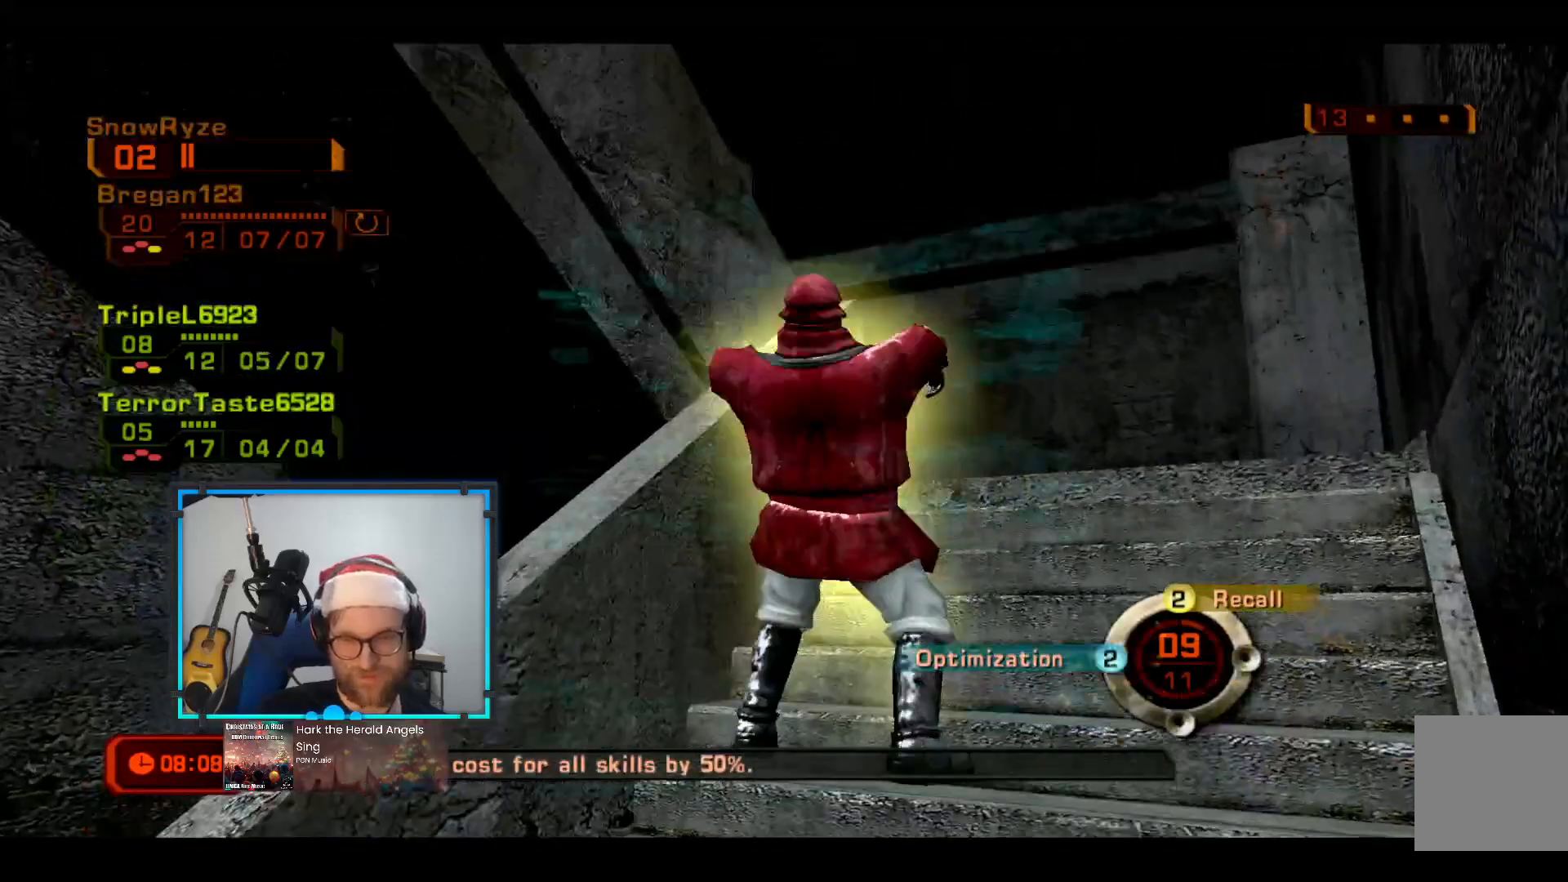
{"buttons": ["X"], "left_stick": "up-right", "right_stick": "center", "events": []}